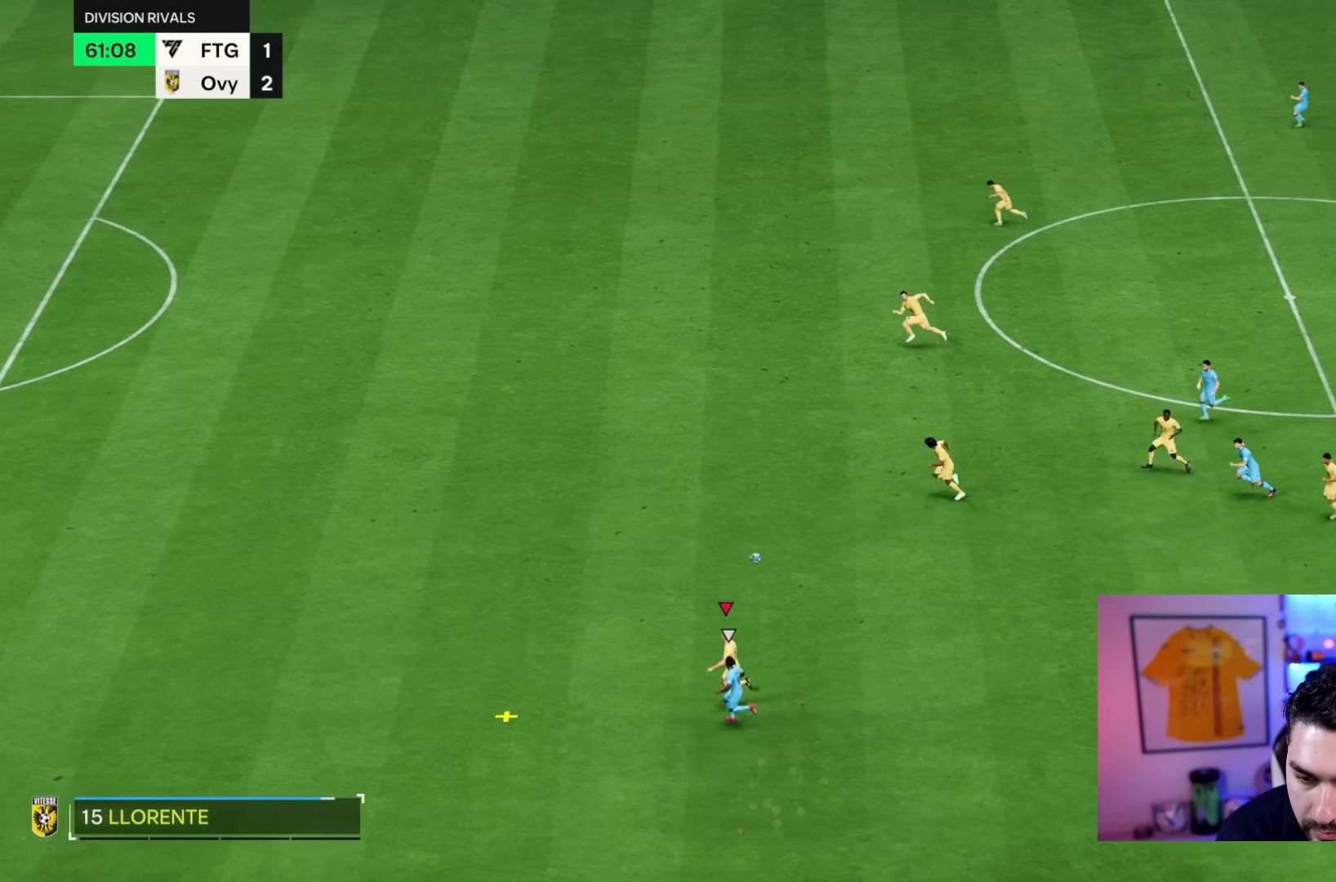
Gameplay with a controller (PlayStation layout); each line is a JSON object with the inputs held at the frame after it (dt_ms = milliseconds from this image to that frame). "events" lists button and stick changes between this image and that frame as [ms after this image, input, new state], when the widget could be followed in between. Not read: L3 R3.
{"dt_ms": 500, "buttons": ["R2"], "left_stick": "left", "right_stick": "center", "events": []}
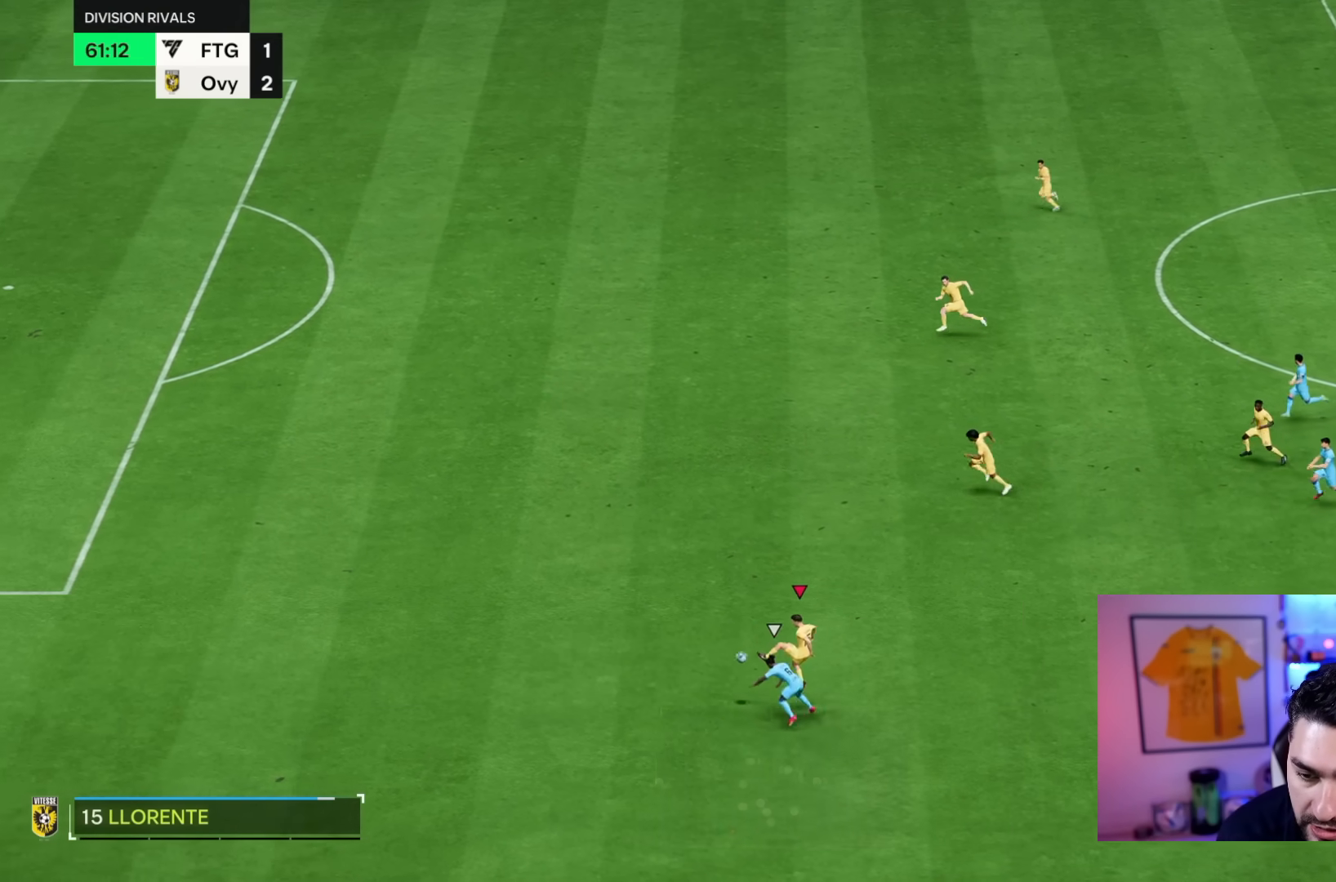
{"dt_ms": 500, "buttons": ["R2"], "left_stick": "left", "right_stick": "center", "events": []}
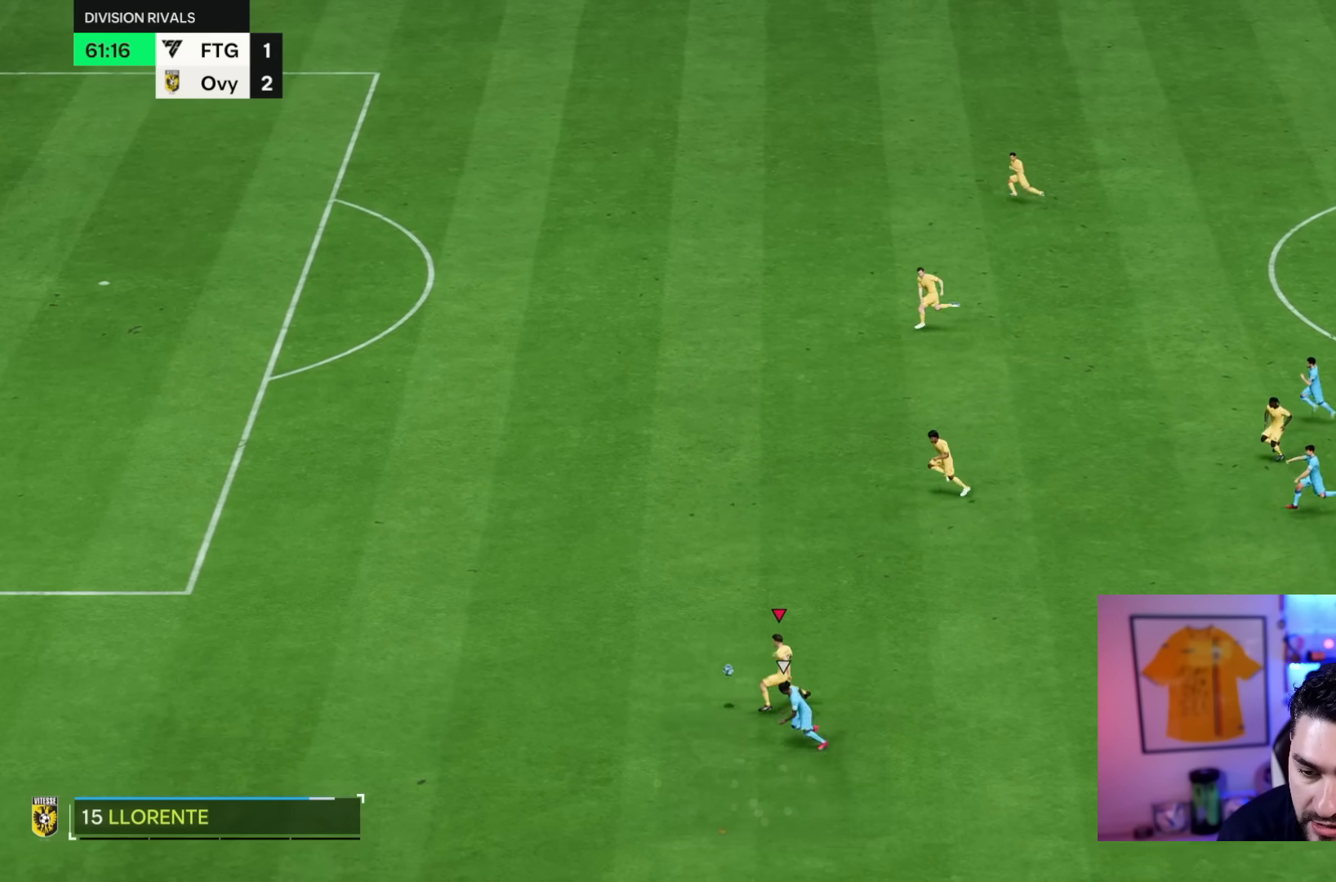
{"dt_ms": 1000, "buttons": [], "left_stick": "center", "right_stick": "center"}
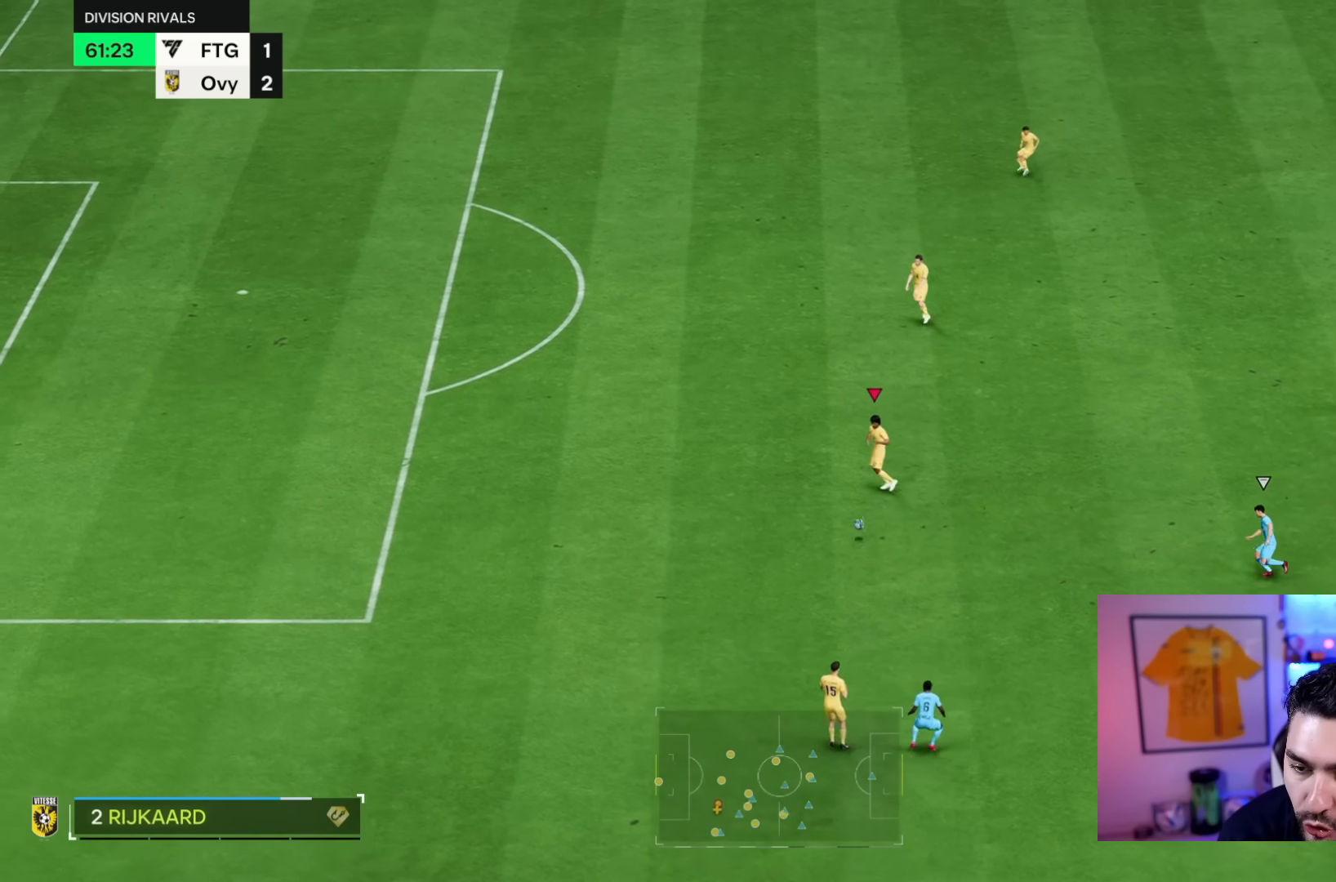
{"dt_ms": 500, "buttons": [], "left_stick": "up-left", "right_stick": "center", "events": [[83, "left_stick", "up-left"]]}
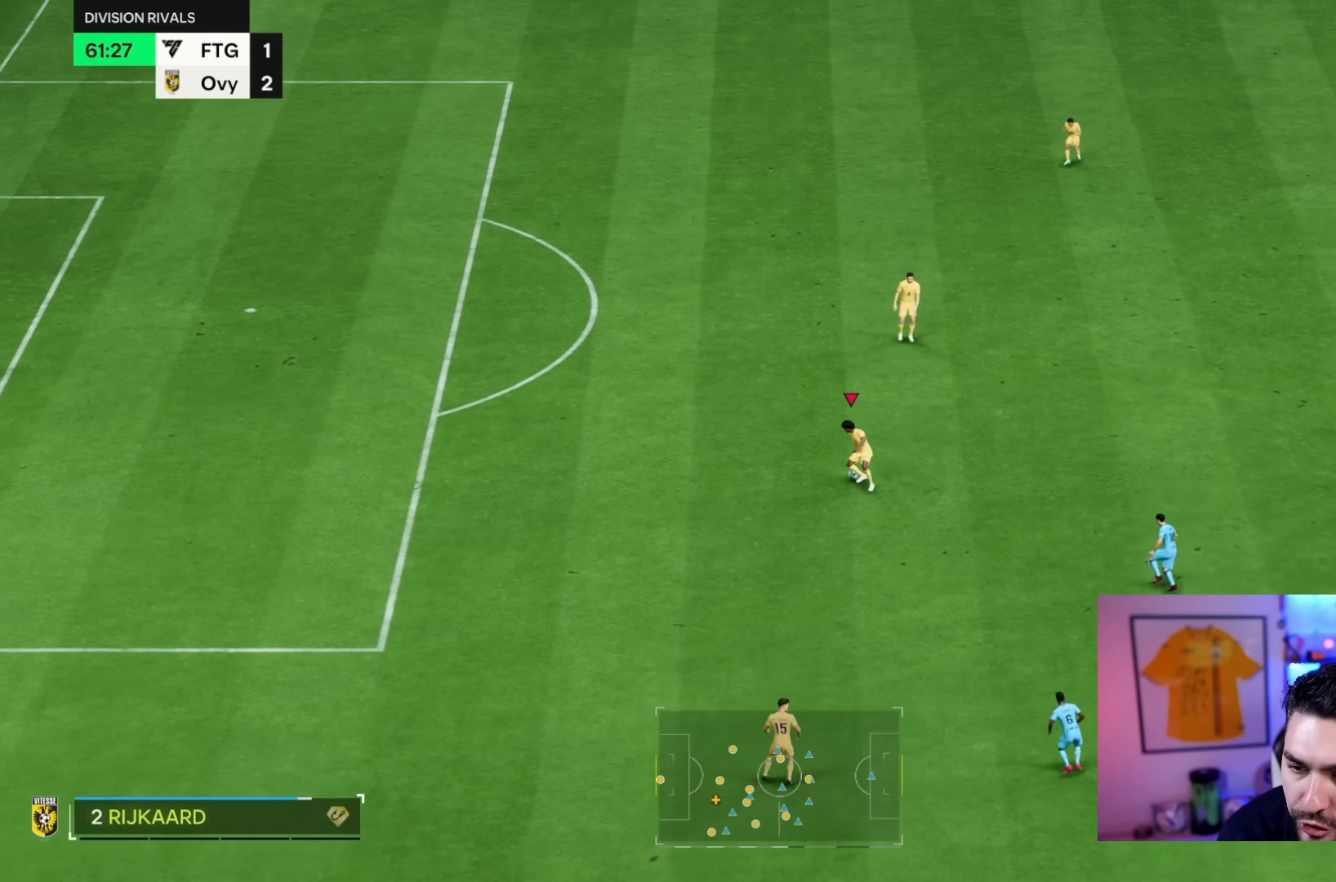
{"dt_ms": 500, "buttons": [], "left_stick": "down-left", "right_stick": "center", "events": [[83, "left_stick", "center"], [467, "left_stick", "down-left"]]}
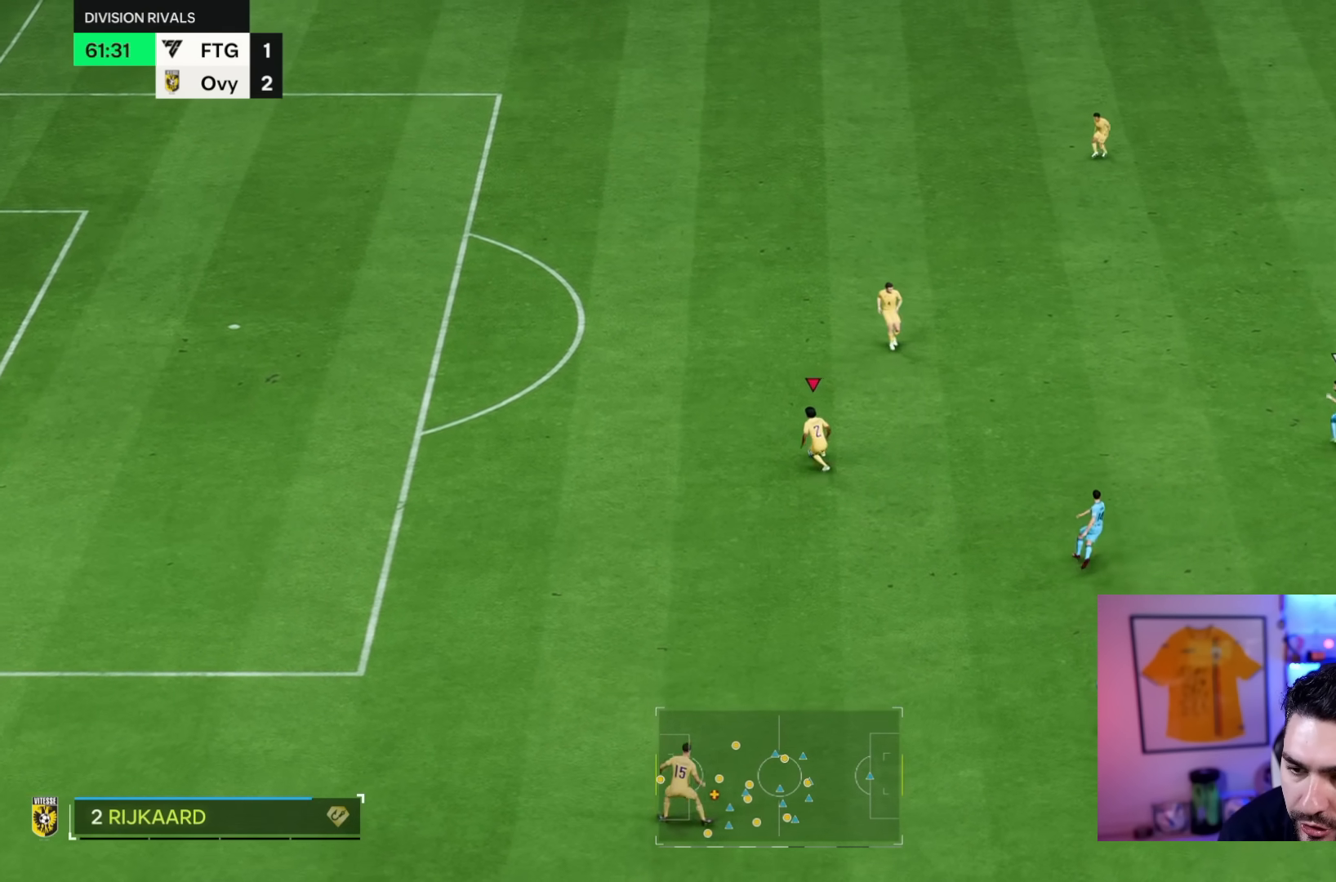
{"dt_ms": 500, "buttons": ["CROSS"], "left_stick": "down", "right_stick": "center", "events": [[133, "left_stick", "down"], [417, "CROSS", "down"]]}
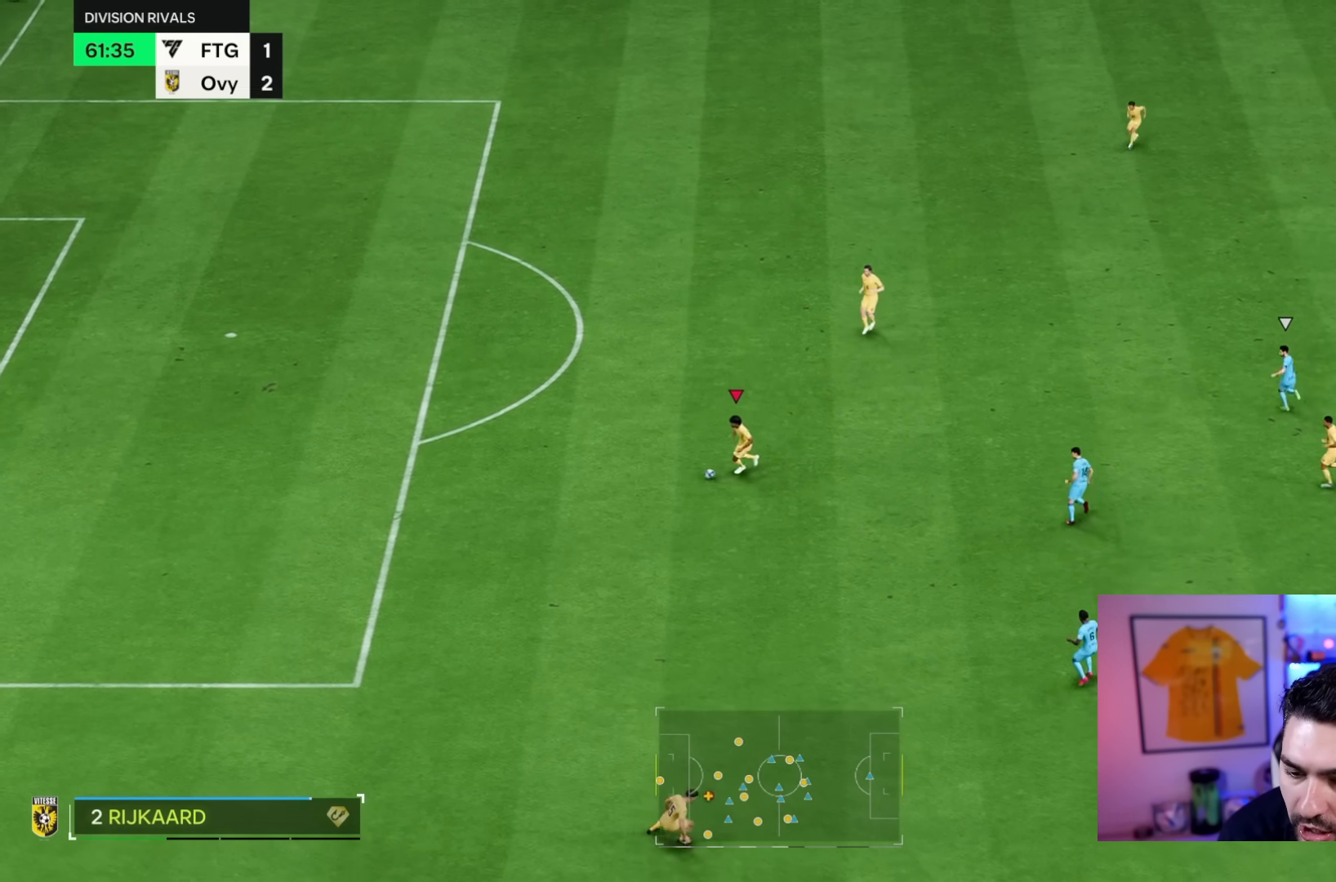
{"dt_ms": 500, "buttons": [], "left_stick": "center", "right_stick": "center", "events": [[17, "CROSS", "up"], [383, "left_stick", "center"]]}
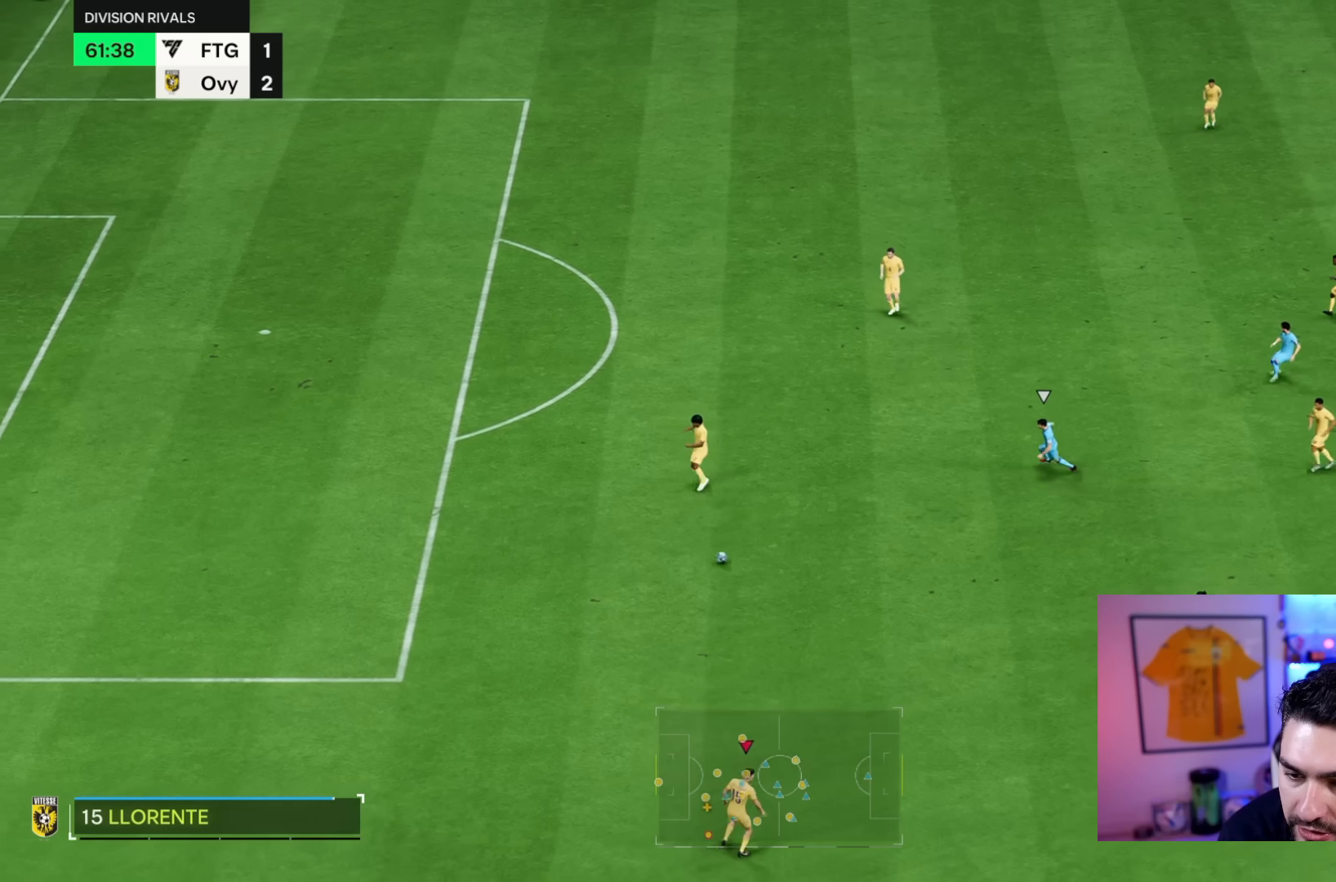
{"dt_ms": 500, "buttons": [], "left_stick": "down-right", "right_stick": "center", "events": [[67, "left_stick", "down-right"]]}
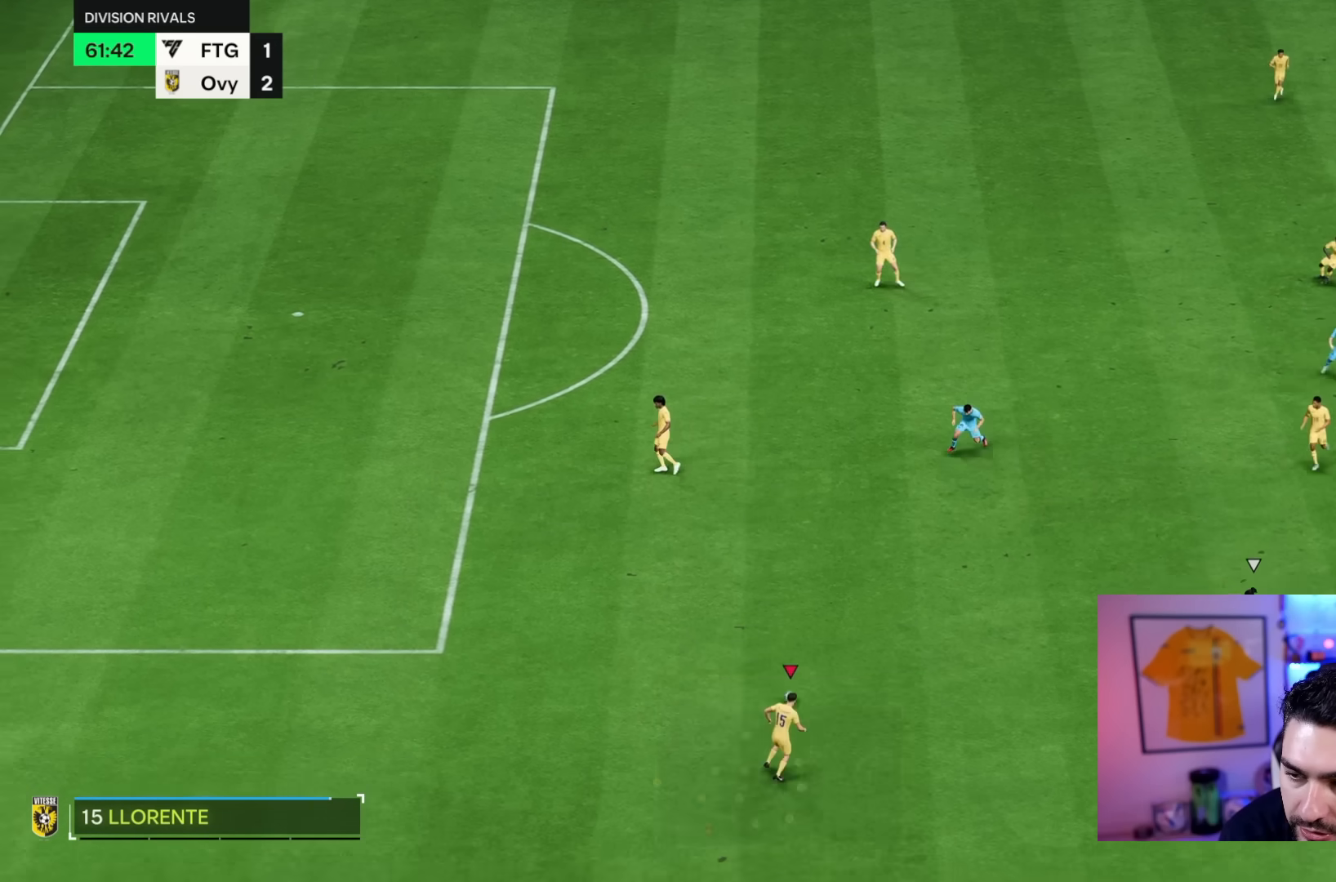
{"dt_ms": 500, "buttons": [], "left_stick": "up-right", "right_stick": "center", "events": [[317, "left_stick", "right"], [417, "left_stick", "up-right"]]}
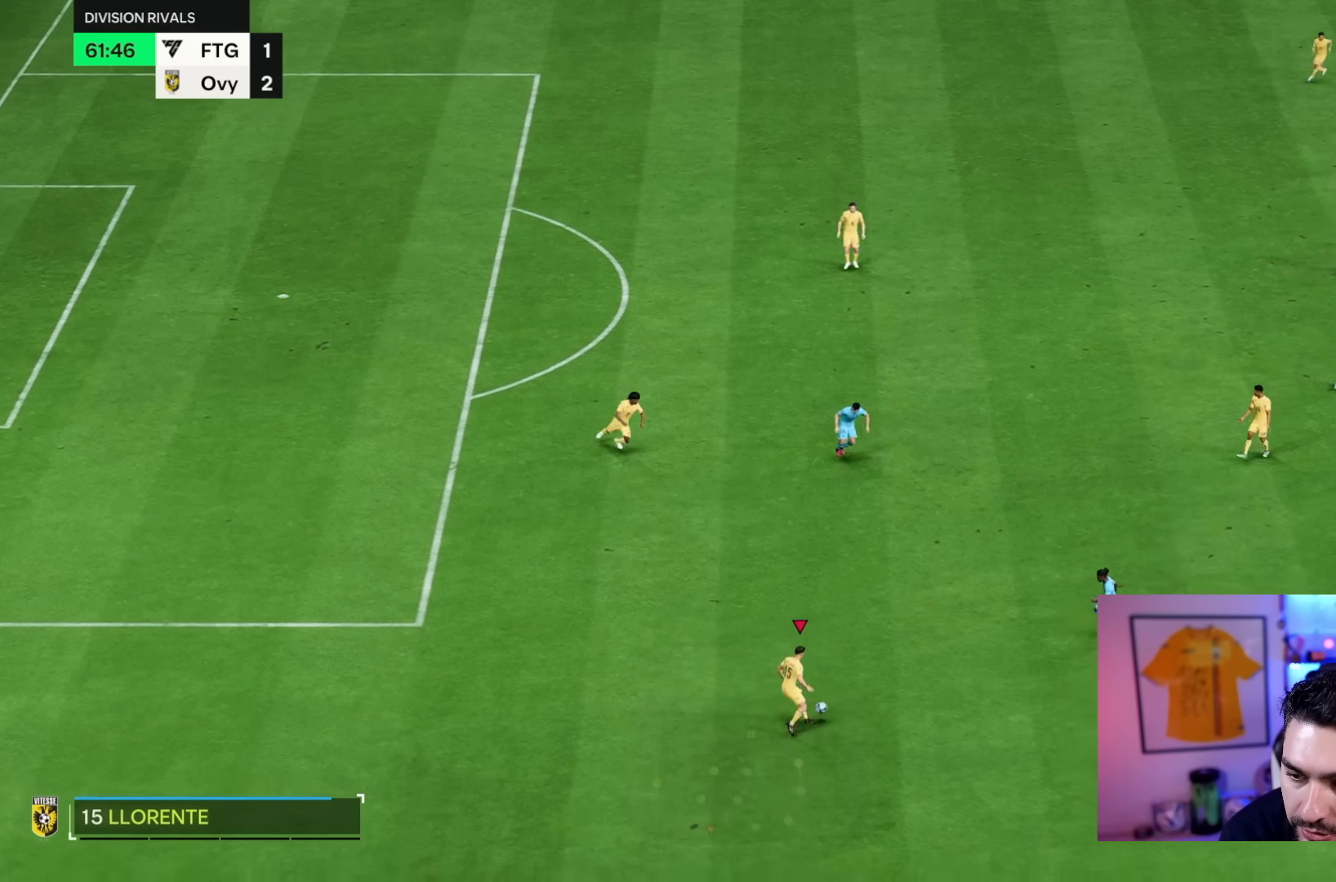
{"dt_ms": 500, "buttons": [], "left_stick": "left", "right_stick": "center", "events": [[33, "R2", "down"], [33, "left_stick", "left"], [167, "R2", "up"]]}
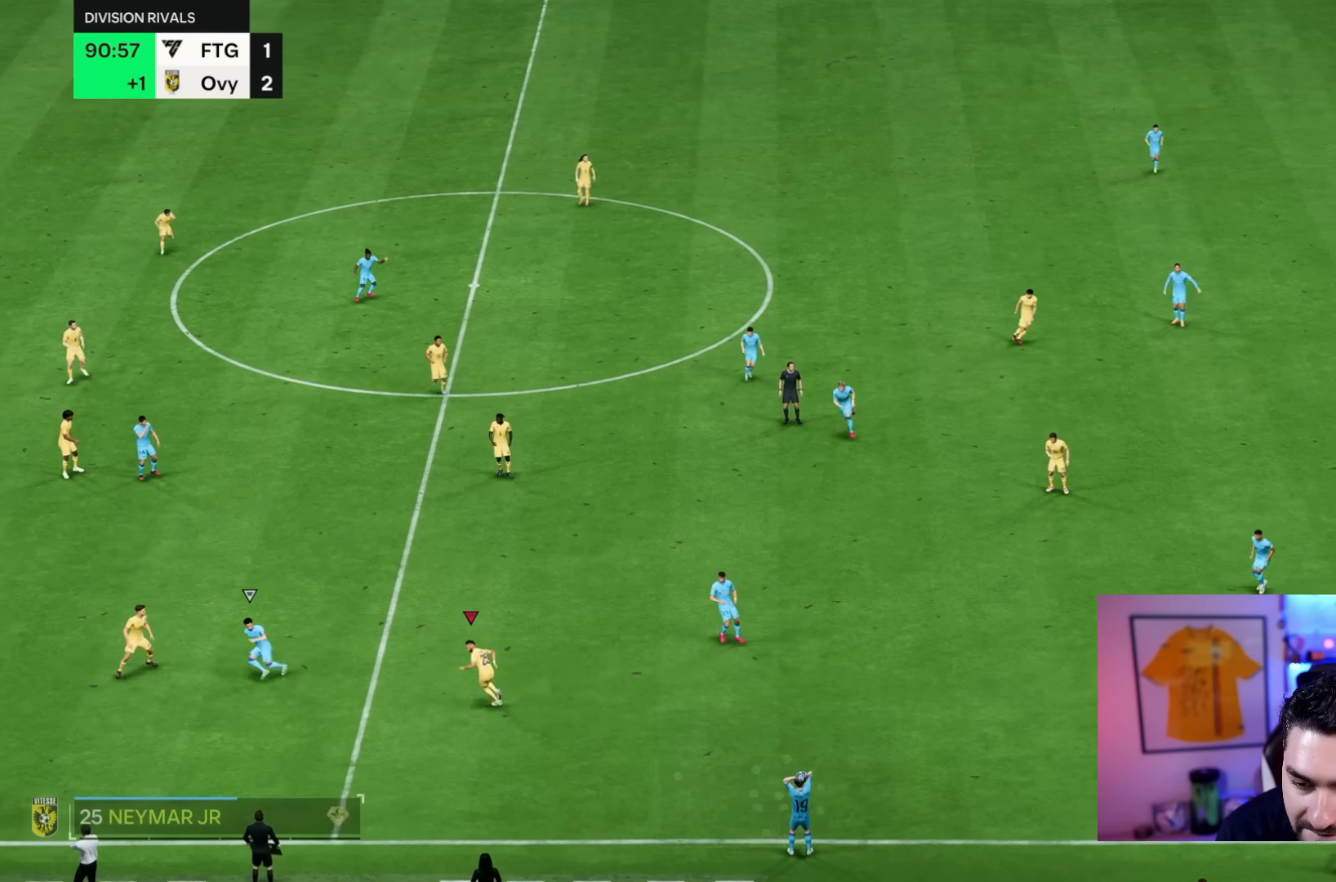
{"dt_ms": 500, "buttons": ["R2"], "left_stick": "down-left", "right_stick": "center", "events": [[233, "left_stick", "down-left"], [367, "R2", "down"]]}
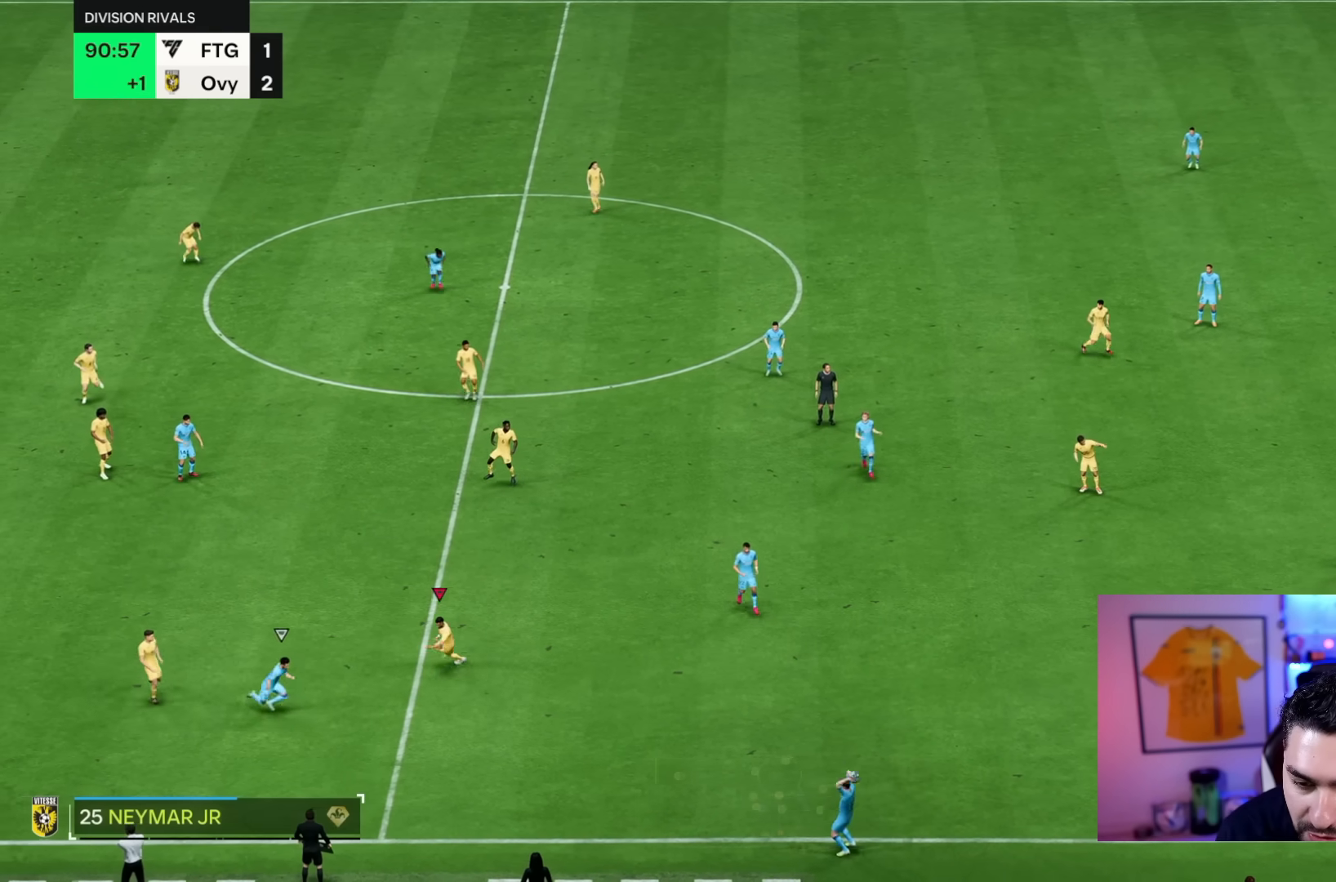
{"dt_ms": 500, "buttons": [], "left_stick": "down", "right_stick": "center", "events": [[167, "left_stick", "down"], [283, "R2", "up"]]}
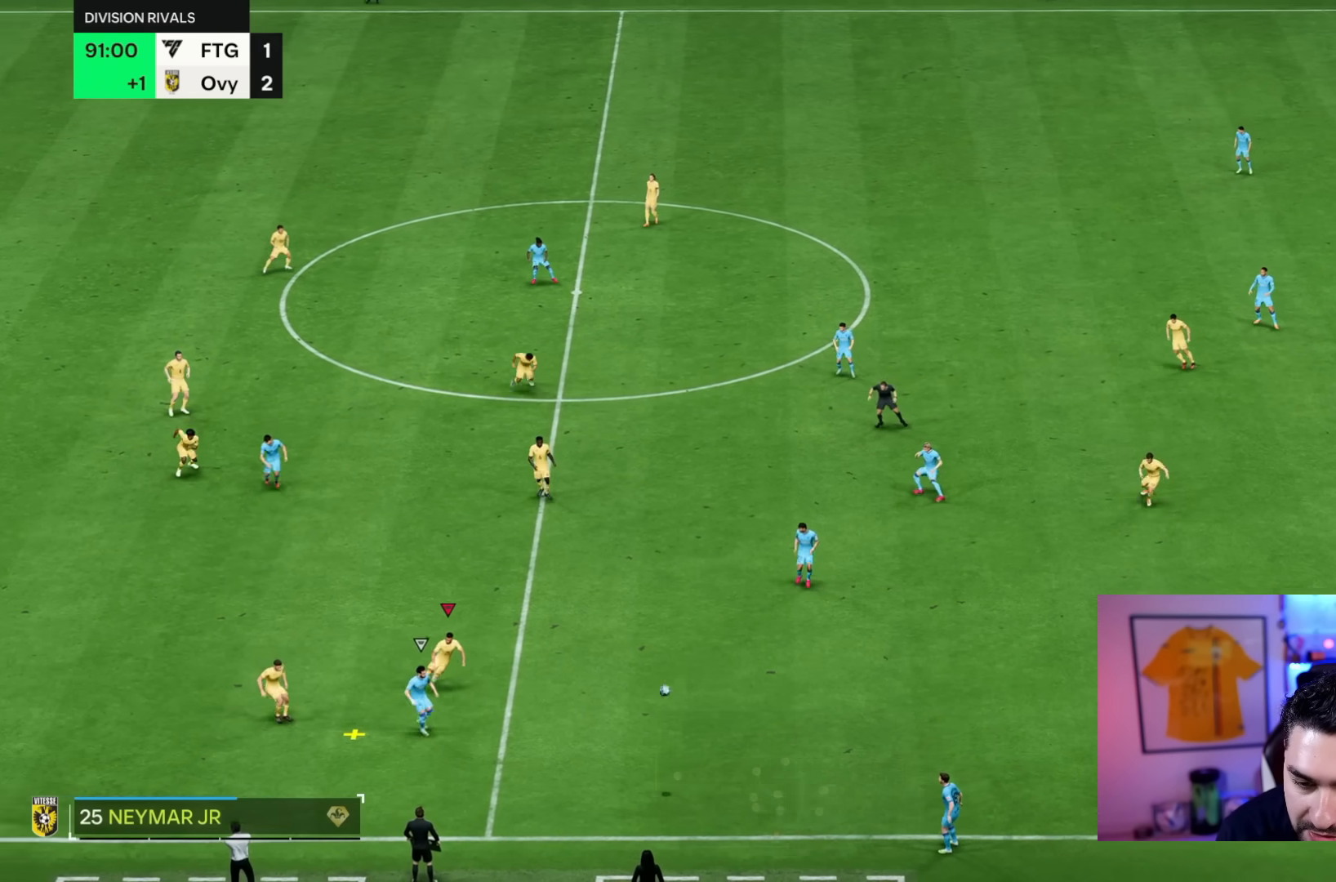
{"dt_ms": 500, "buttons": [], "left_stick": "down-right", "right_stick": "center", "events": [[317, "CIRCLE", "down"], [417, "CIRCLE", "up"], [467, "left_stick", "down-right"]]}
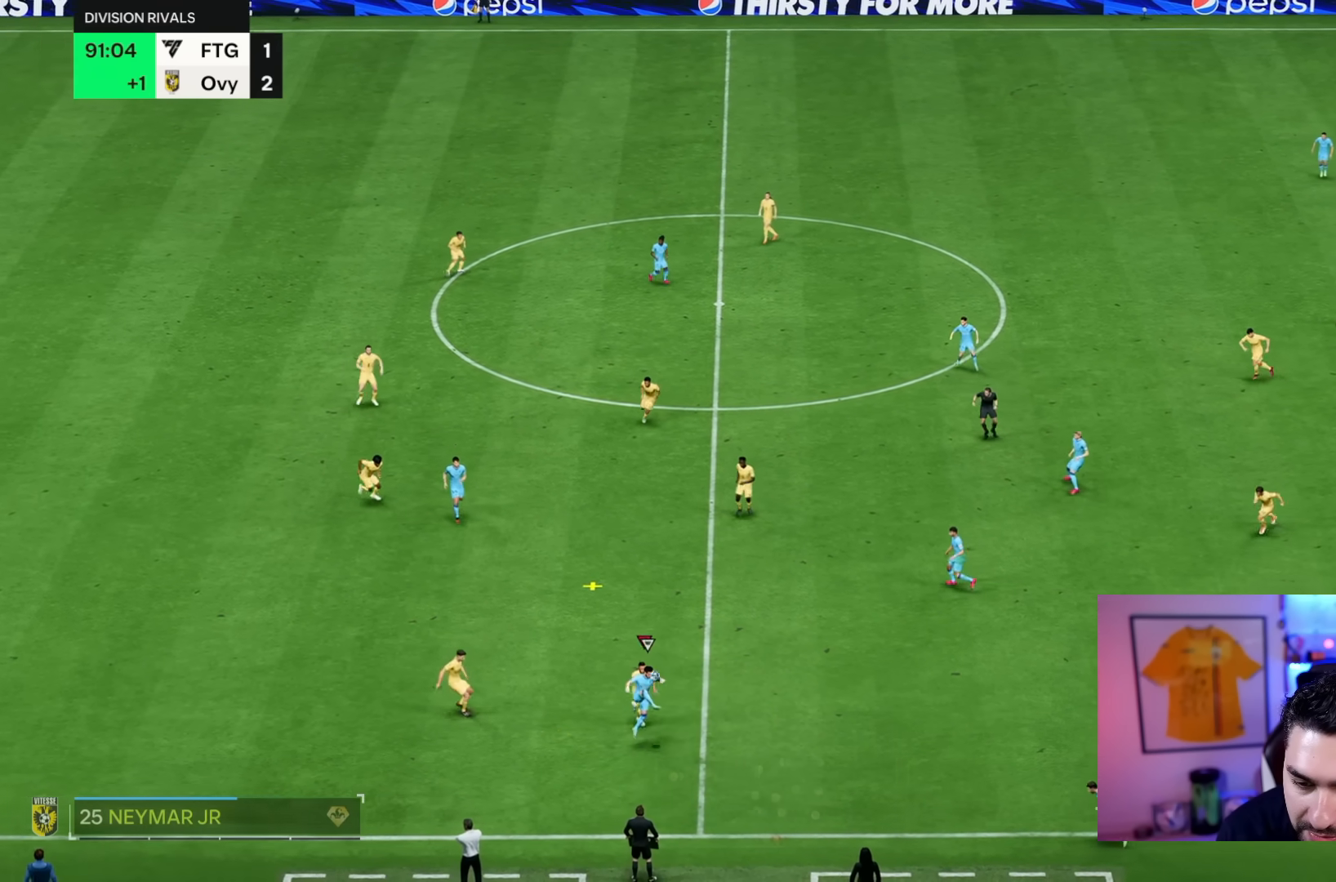
{"dt_ms": 1000, "buttons": [], "left_stick": "down", "right_stick": "center"}
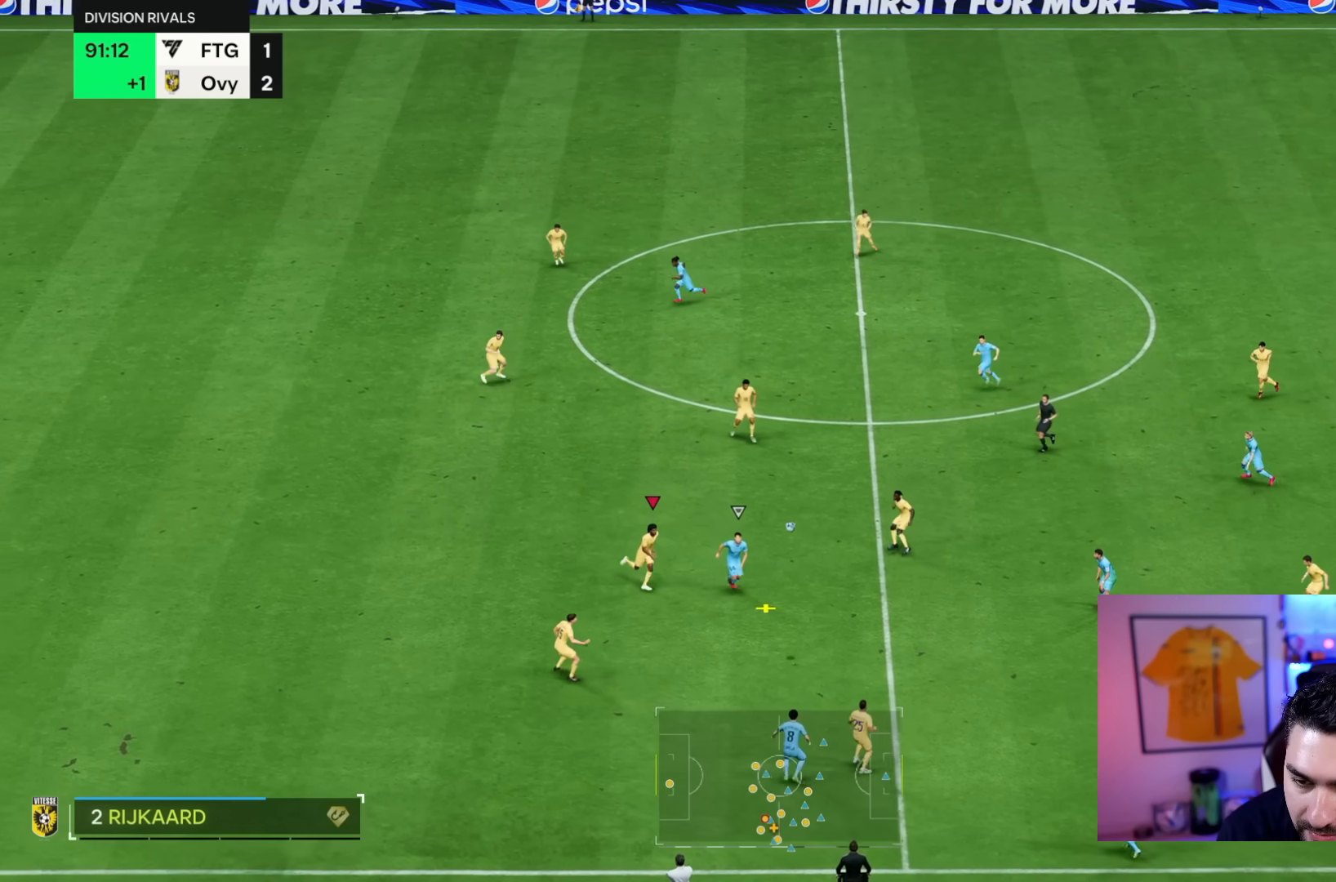
{"dt_ms": 500, "buttons": ["R2"], "left_stick": "down", "right_stick": "center", "events": [[133, "R2", "down"]]}
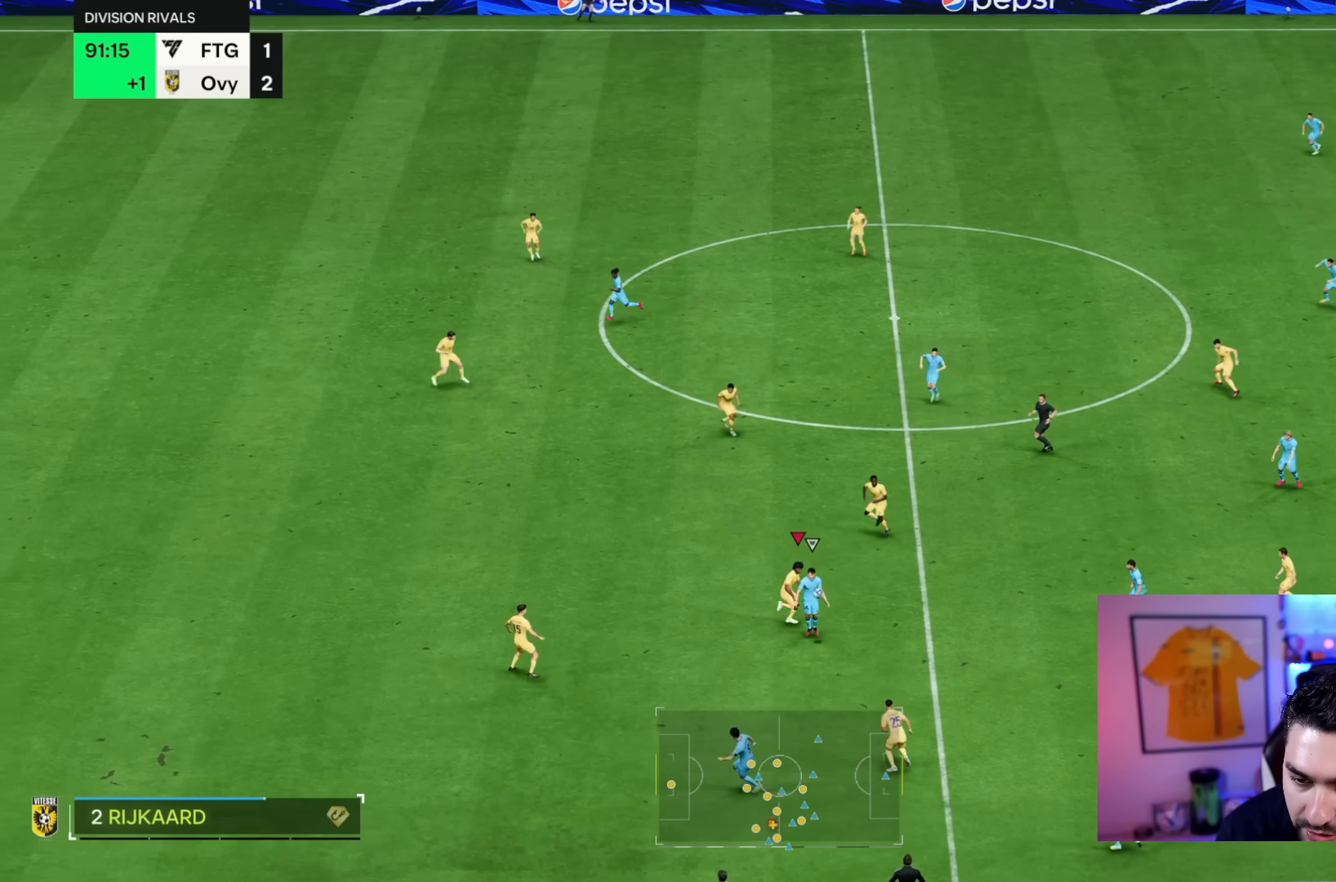
{"dt_ms": 500, "buttons": ["R2"], "left_stick": "down-left", "right_stick": "center", "events": [[50, "left_stick", "down-left"]]}
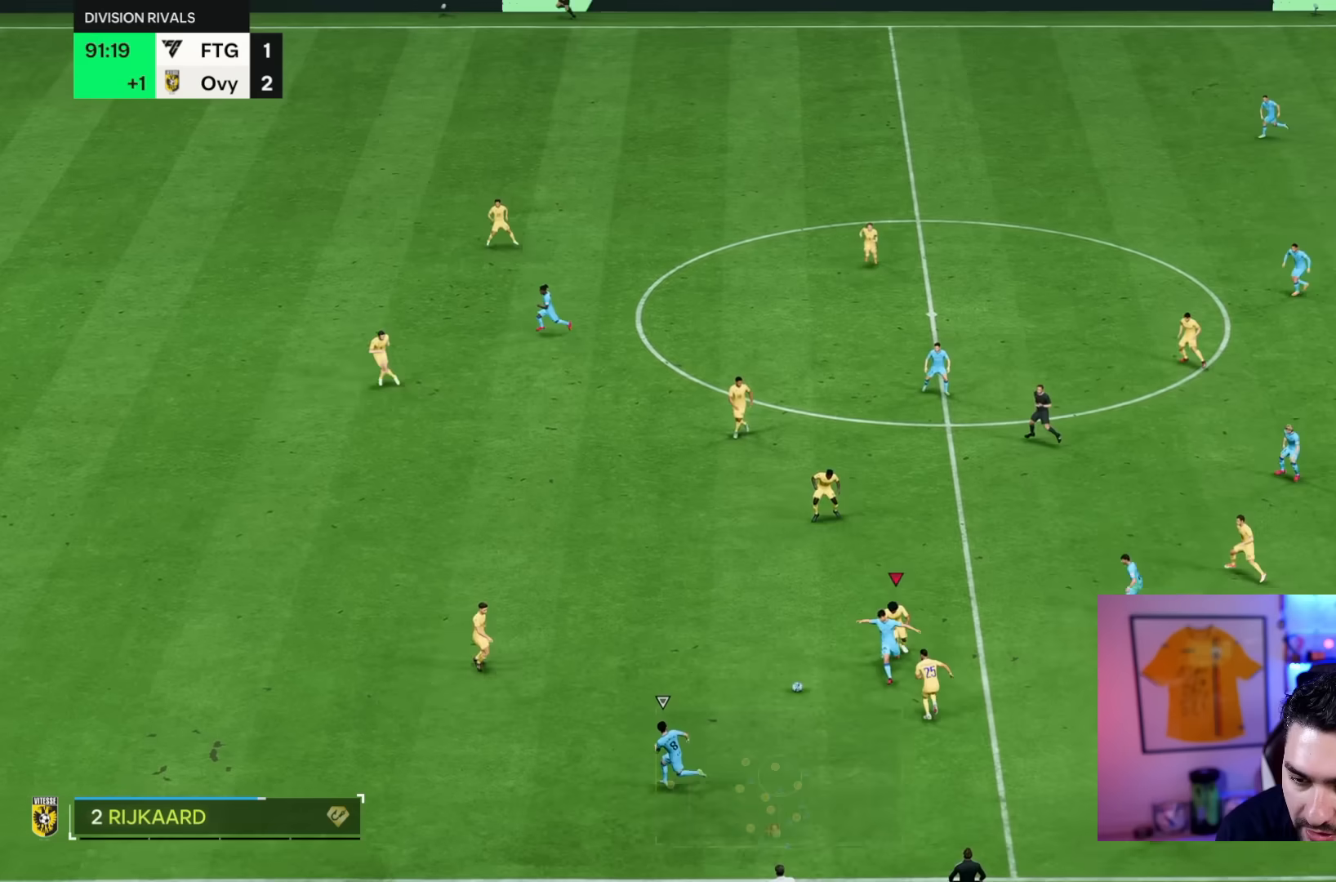
{"dt_ms": 500, "buttons": ["R2"], "left_stick": "down-left", "right_stick": "center", "events": [[100, "L1", "down"], [200, "L1", "up"]]}
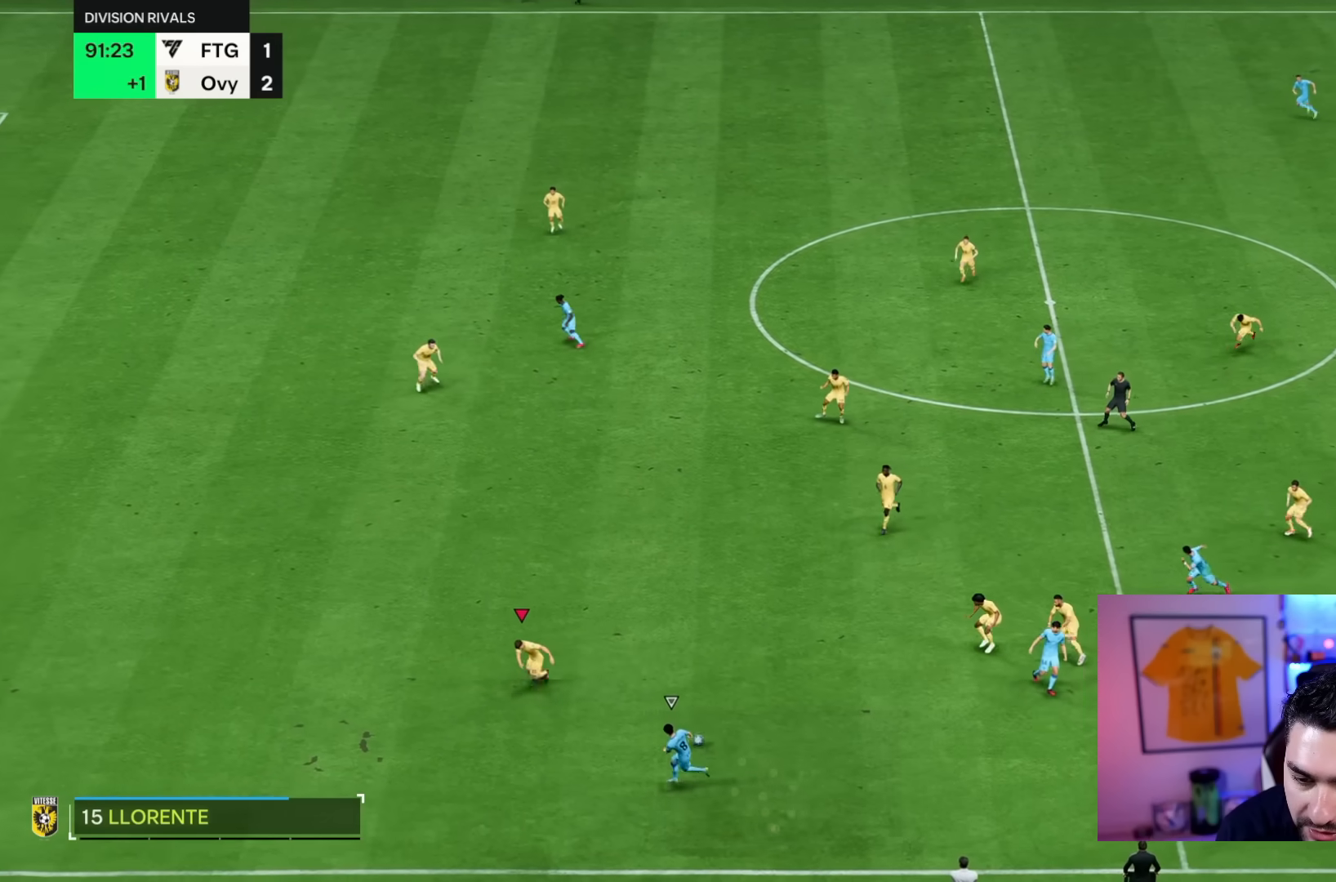
{"dt_ms": 500, "buttons": ["L2"], "left_stick": "down-left", "right_stick": "center", "events": [[283, "L2", "down"], [317, "R2", "up"]]}
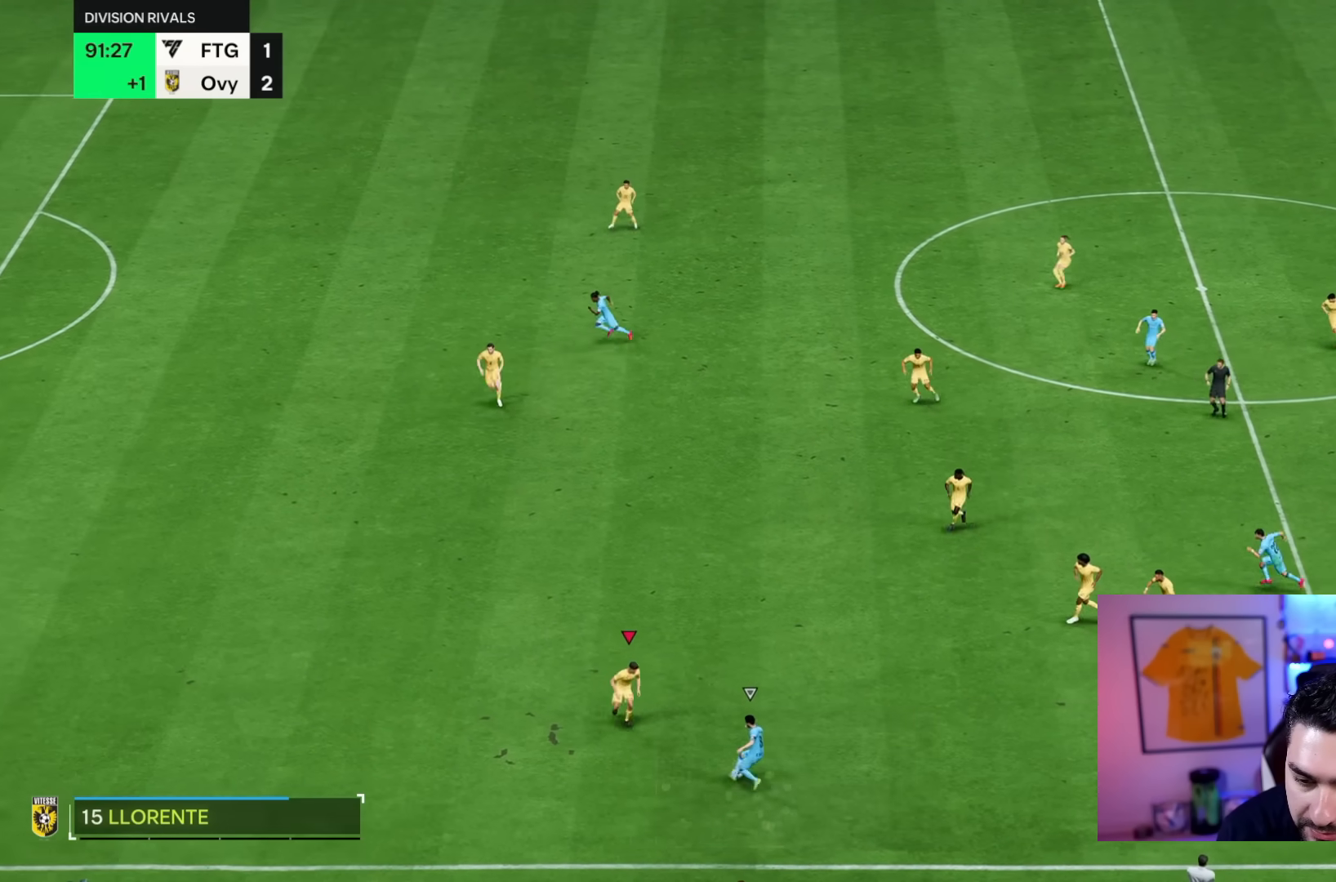
{"dt_ms": 500, "buttons": ["L2"], "left_stick": "left", "right_stick": "center", "events": [[83, "R2", "down"], [150, "L2", "up"], [333, "L2", "down"], [333, "left_stick", "left"], [383, "R2", "up"]]}
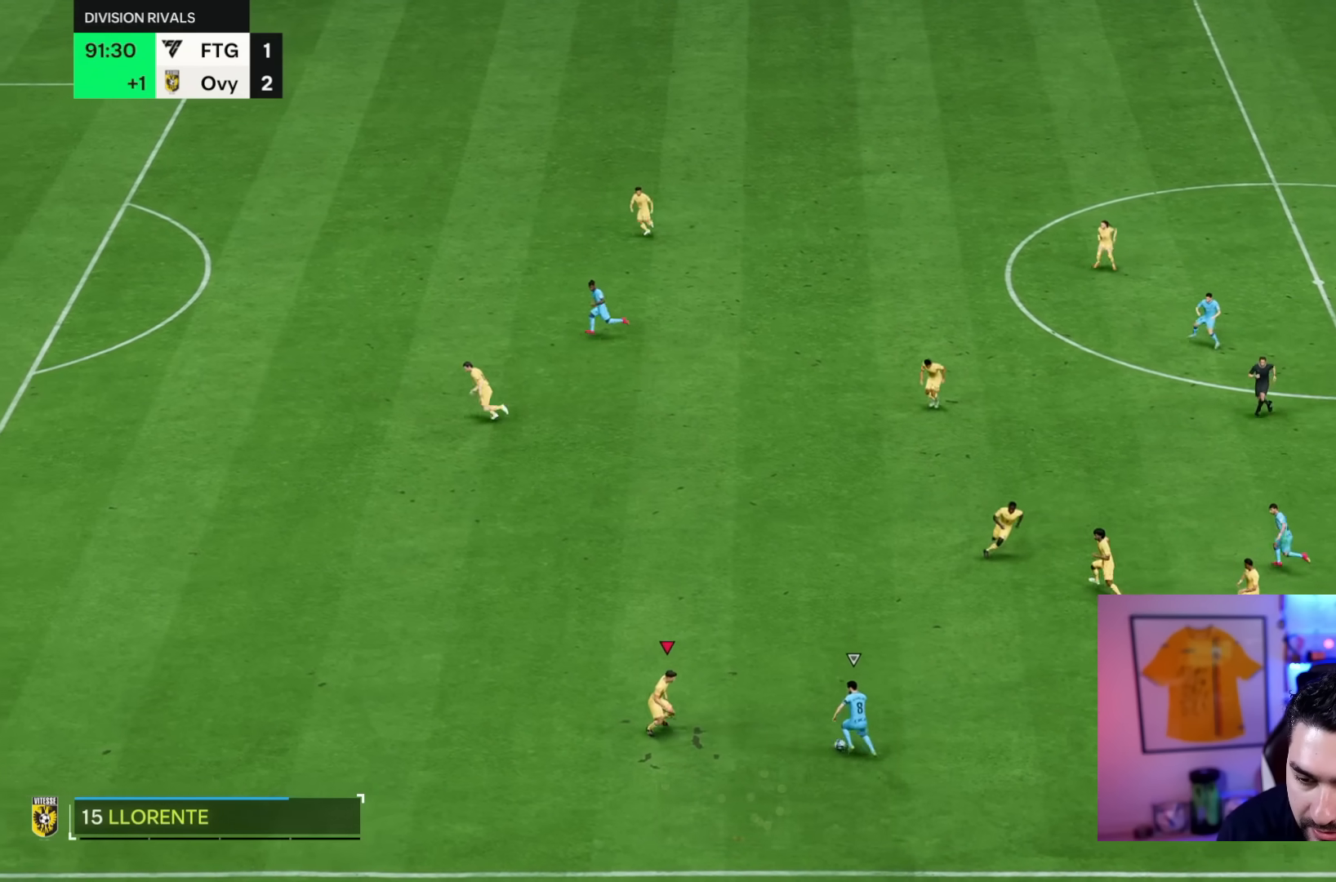
{"dt_ms": 500, "buttons": ["L2"], "left_stick": "up", "right_stick": "center"}
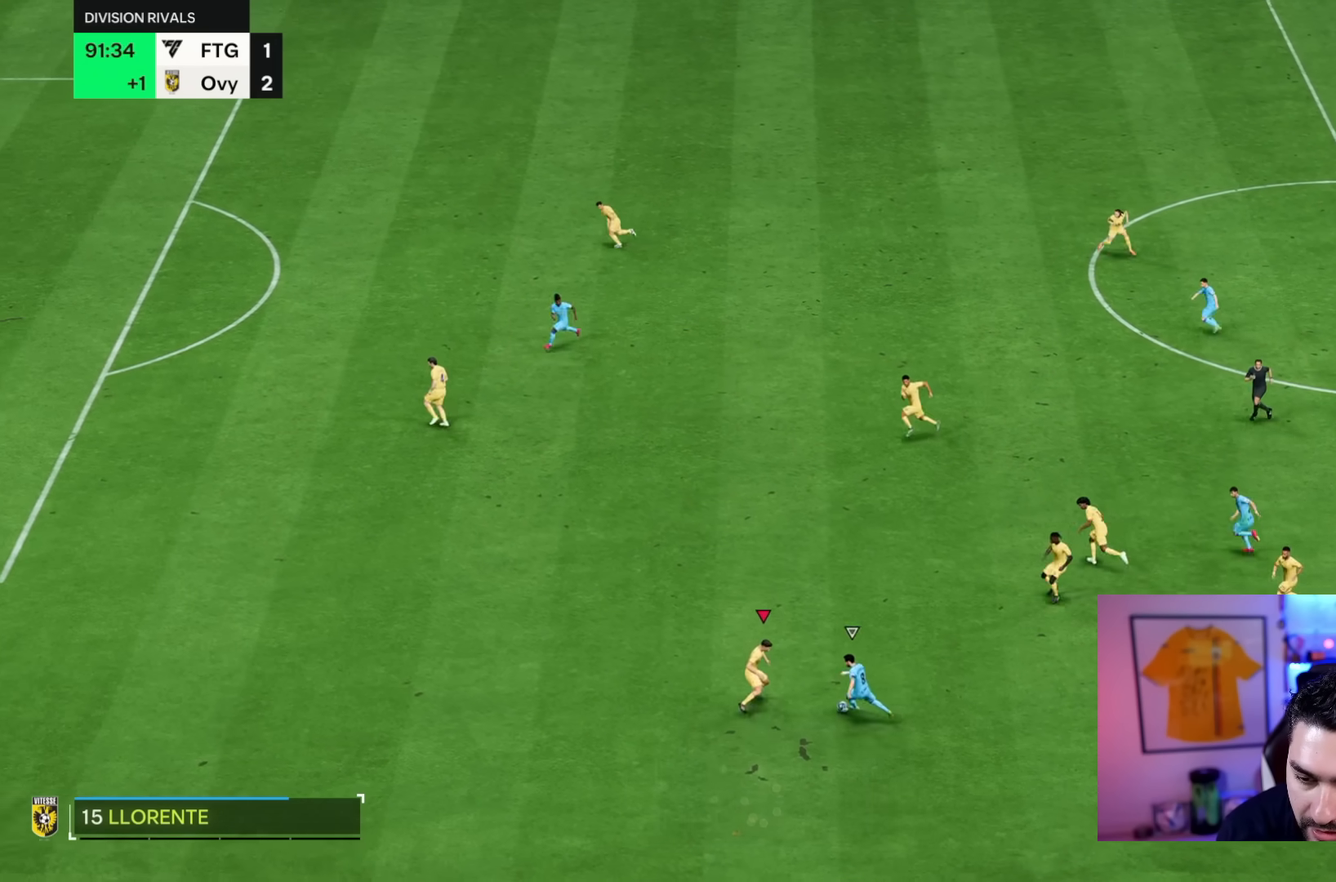
{"dt_ms": 500, "buttons": ["L2"], "left_stick": "down-left", "right_stick": "center", "events": [[150, "CIRCLE", "down"], [167, "left_stick", "right"], [250, "CIRCLE", "up"], [250, "left_stick", "down"], [317, "left_stick", "left"], [483, "left_stick", "down-left"]]}
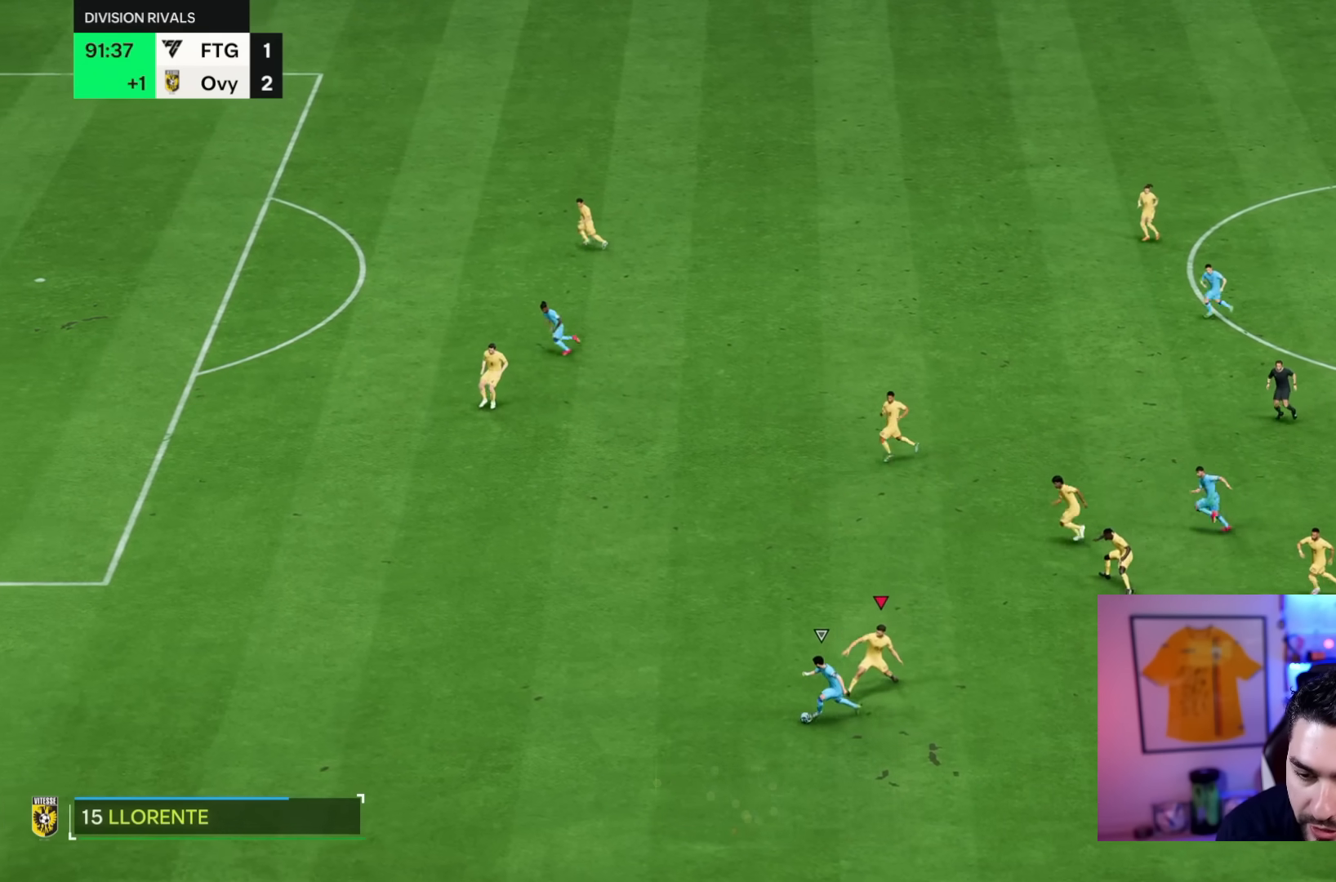
{"dt_ms": 500, "buttons": ["R2"], "left_stick": "down-left", "right_stick": "center", "events": [[50, "L2", "up"], [100, "R2", "down"], [100, "right_stick", "left"], [183, "right_stick", "center"]]}
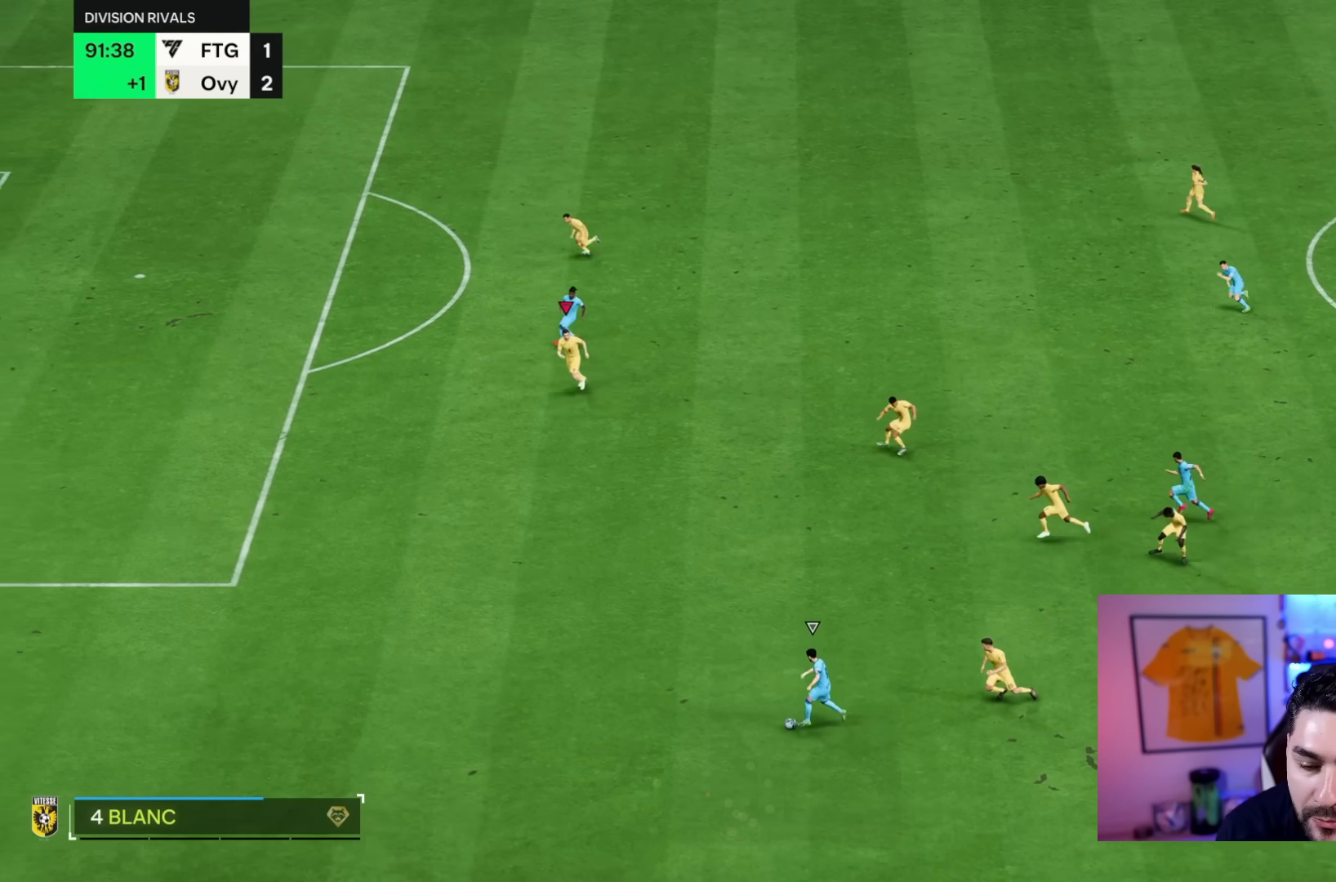
{"dt_ms": 500, "buttons": ["R2"], "left_stick": "down-left", "right_stick": "center", "events": []}
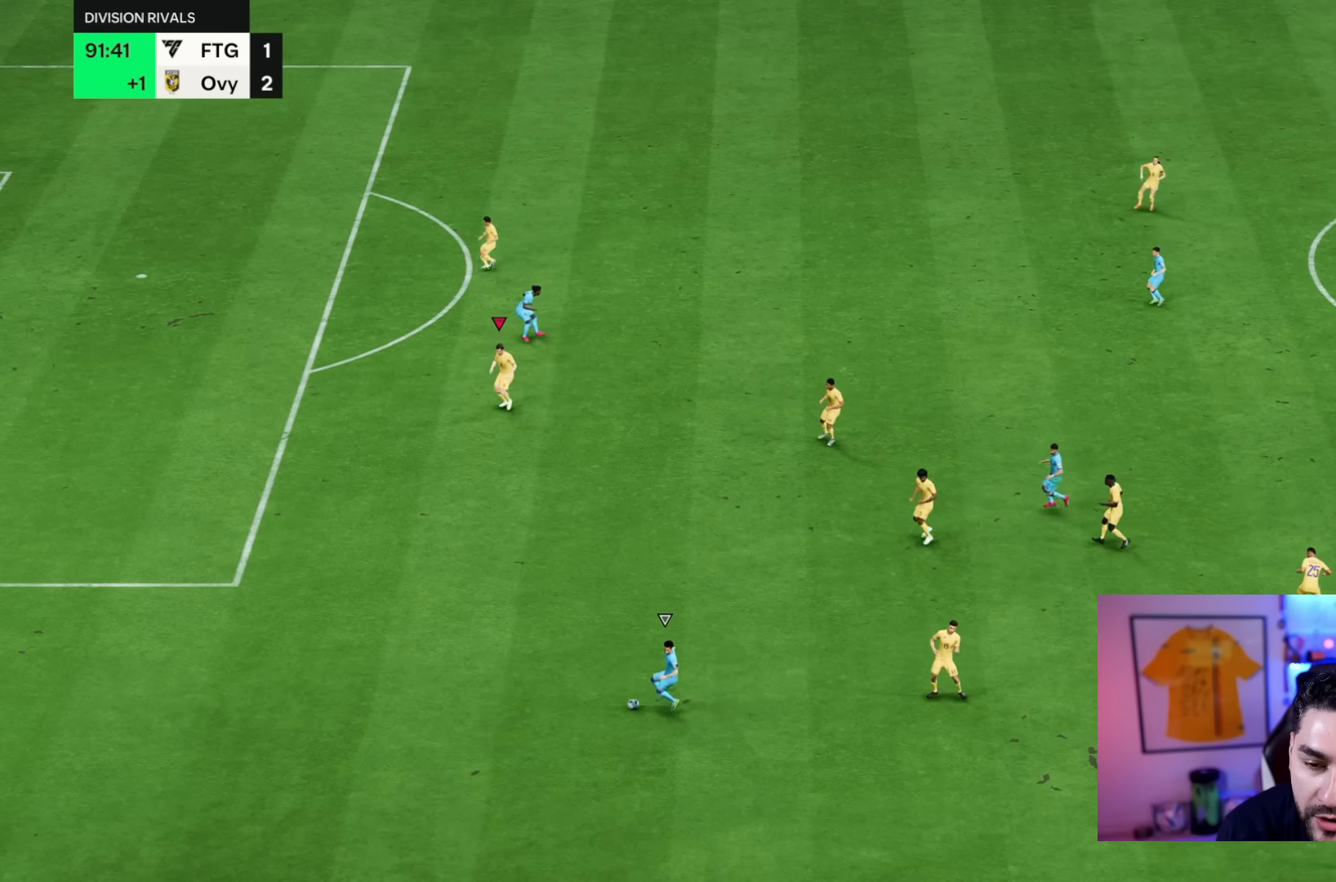
{"dt_ms": 500, "buttons": [], "left_stick": "center", "right_stick": "center", "events": [[233, "left_stick", "center"], [250, "R2", "up"]]}
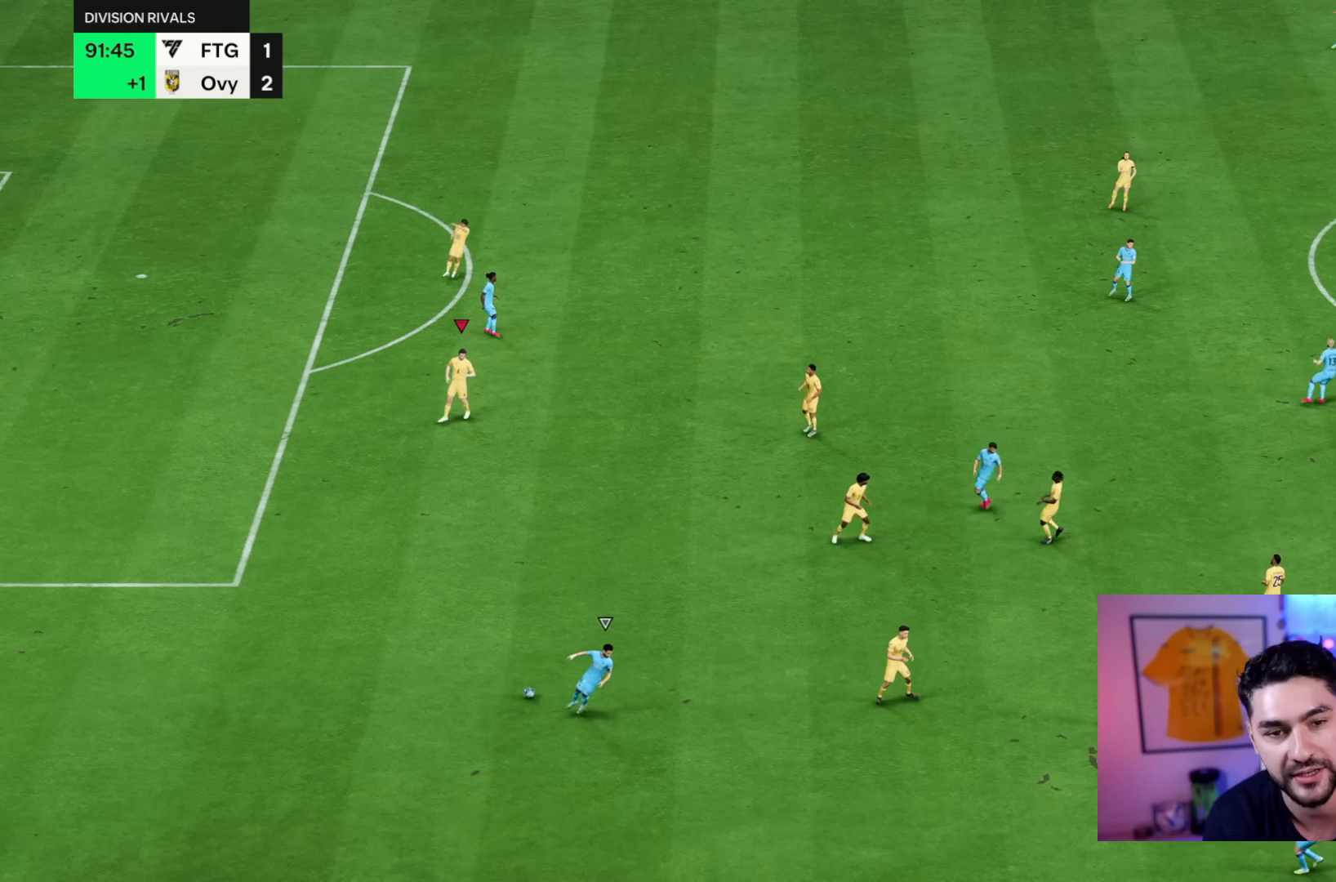
{"dt_ms": 500, "buttons": ["CROSS"], "left_stick": "center", "right_stick": "center", "events": [[467, "CROSS", "down"]]}
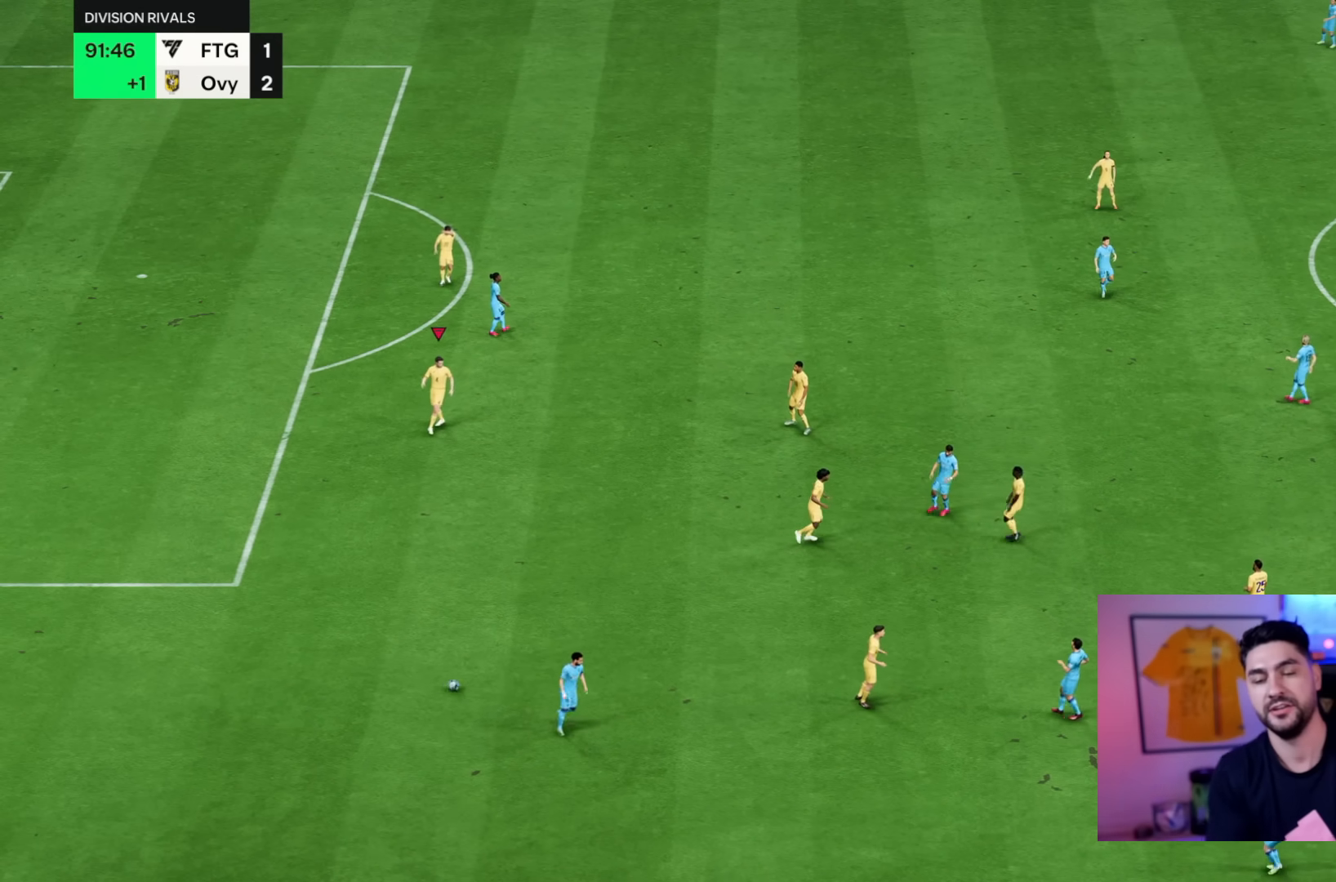
{"dt_ms": 500, "buttons": [], "left_stick": "center", "right_stick": "center"}
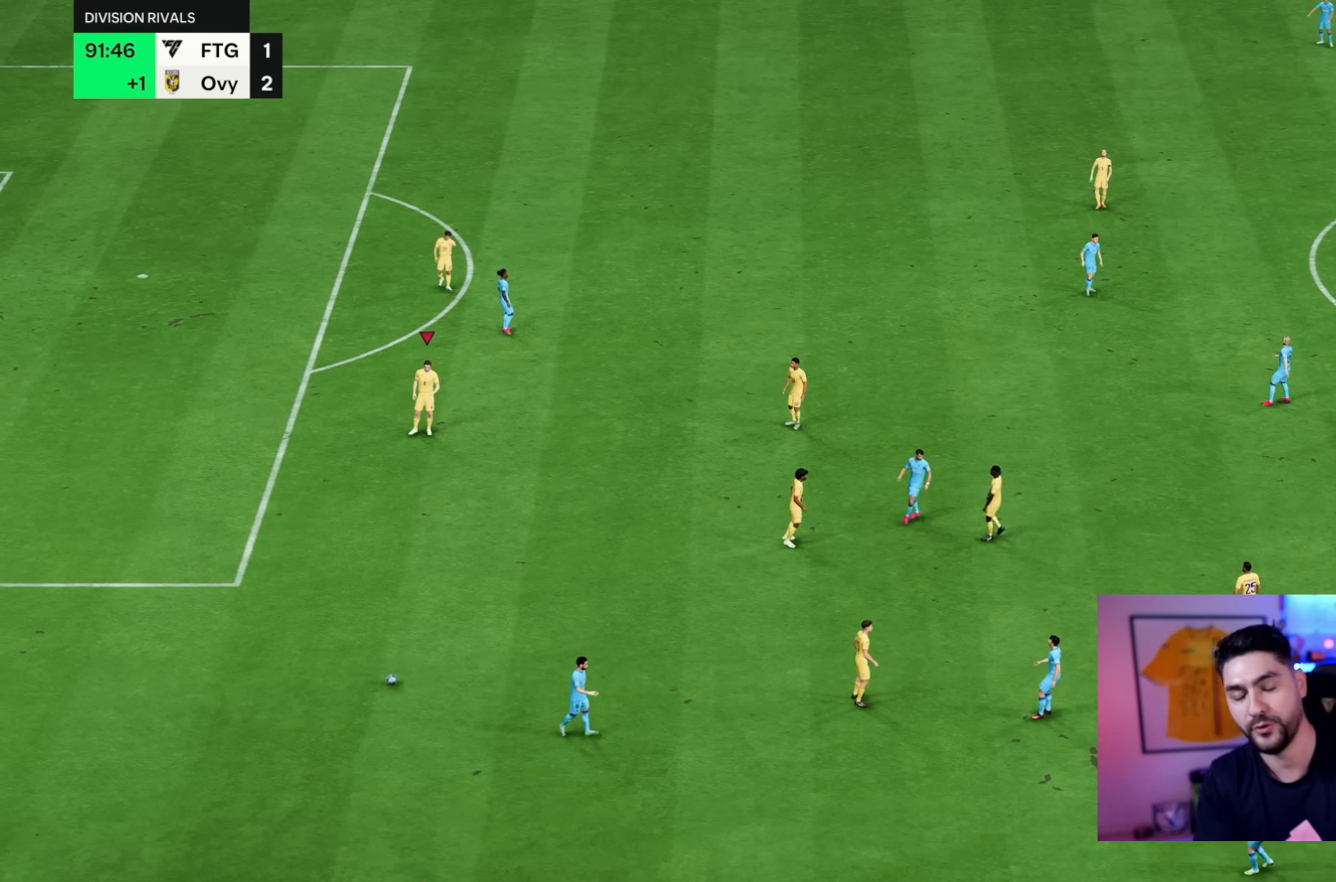
{"dt_ms": 500, "buttons": [], "left_stick": "center", "right_stick": "center", "events": []}
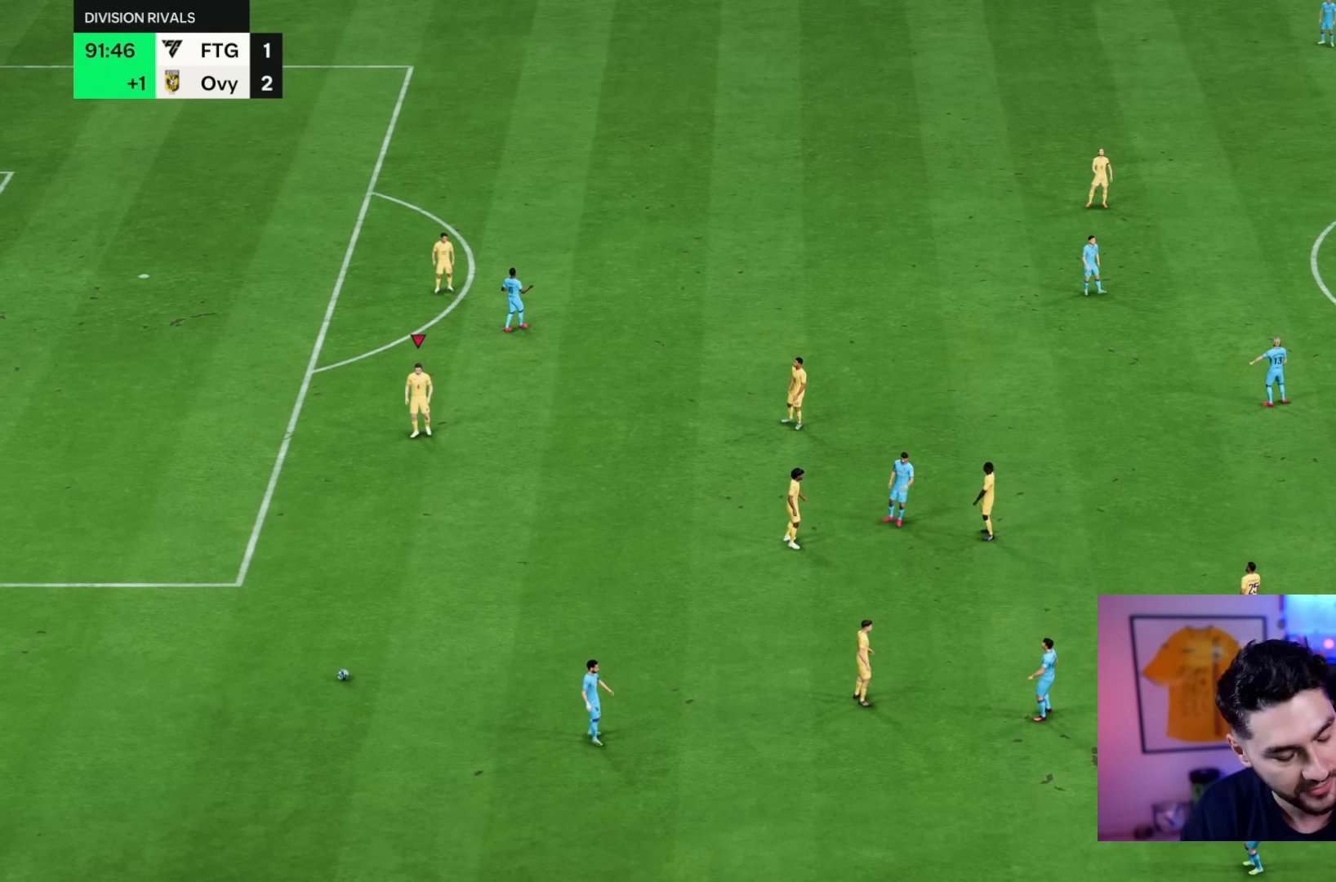
{"dt_ms": 500, "buttons": [], "left_stick": "center", "right_stick": "center", "events": []}
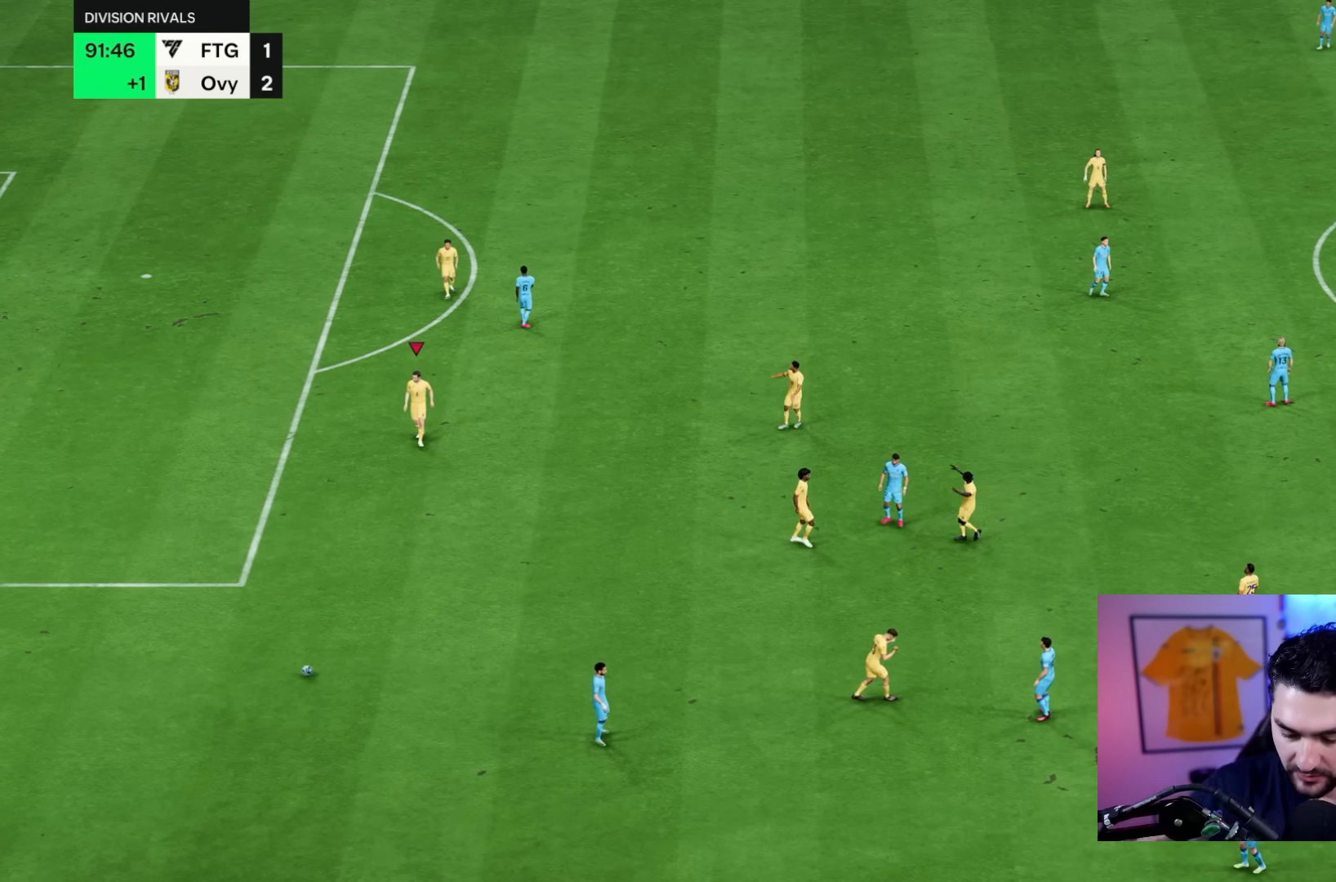
{"dt_ms": 500, "buttons": ["CROSS"], "left_stick": "center", "right_stick": "center", "events": [[483, "CROSS", "down"]]}